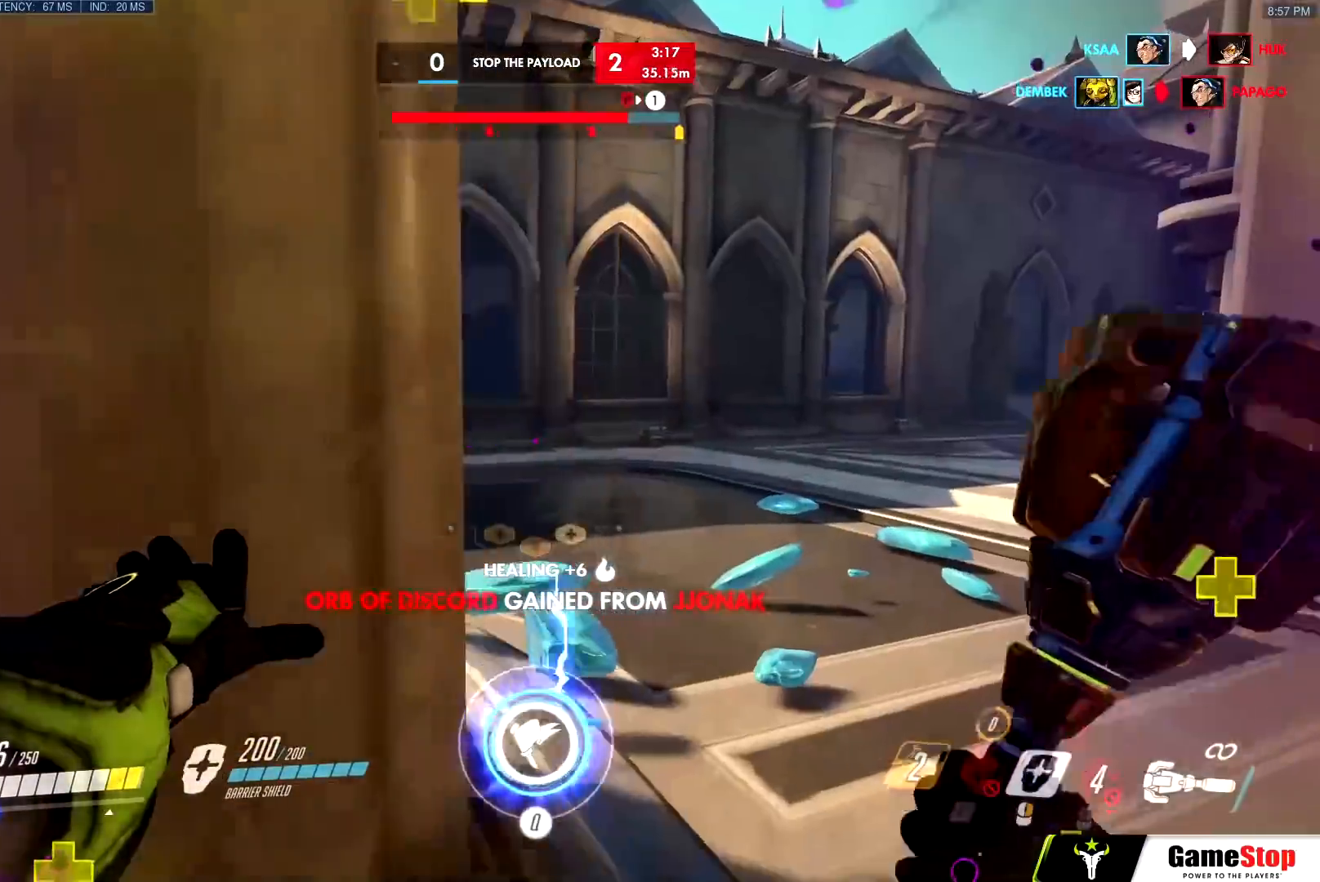
Gameplay with keyboard and mouse; each line is a JSON object with the keys and mouse buttons held at the frame after it. "events" lists presses ("down") and releases ("up") of "a", "c", "ctrl", "d", "e", "f", "g", "q", "r", "s", "shift", "space", "v", "w", "x", "z", "mouse_left", "mouse_wheel", "mouse_right", "mouse_mb4" and "mouse_mb5" between this image and that frame as [ms after this image, input, new state], when the widget could be followed in between. "mouse_left", "mouse_wheel", "mouse_right", "mouse_mb4", "mouse_mb5" = the "left", "wheel", "right", "mb4", "mb5" buttons of the "mouse" list. No other keys are recorded. "wheel" means that the mouse wheel is clicked or scrolled. Mouse movement is not recorded.
{"keys": ["d", "w"], "mouse": [], "events": [[34, "mouse_left", "down"], [217, "mouse_left", "up"]]}
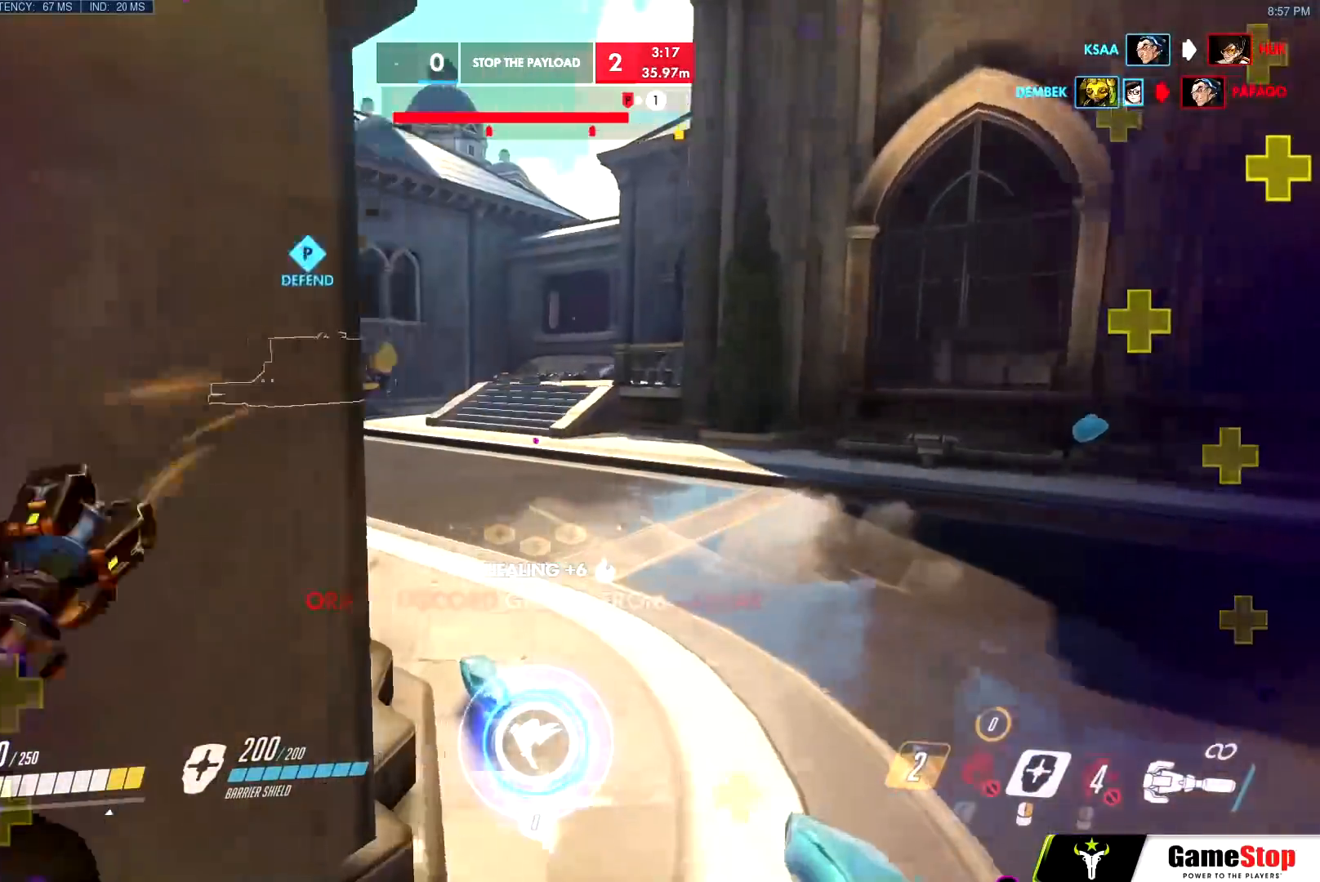
{"keys": ["a"], "mouse": [], "events": [[200, "w", "up"], [233, "a", "down"], [233, "d", "up"], [283, "s", "down"], [434, "s", "up"]]}
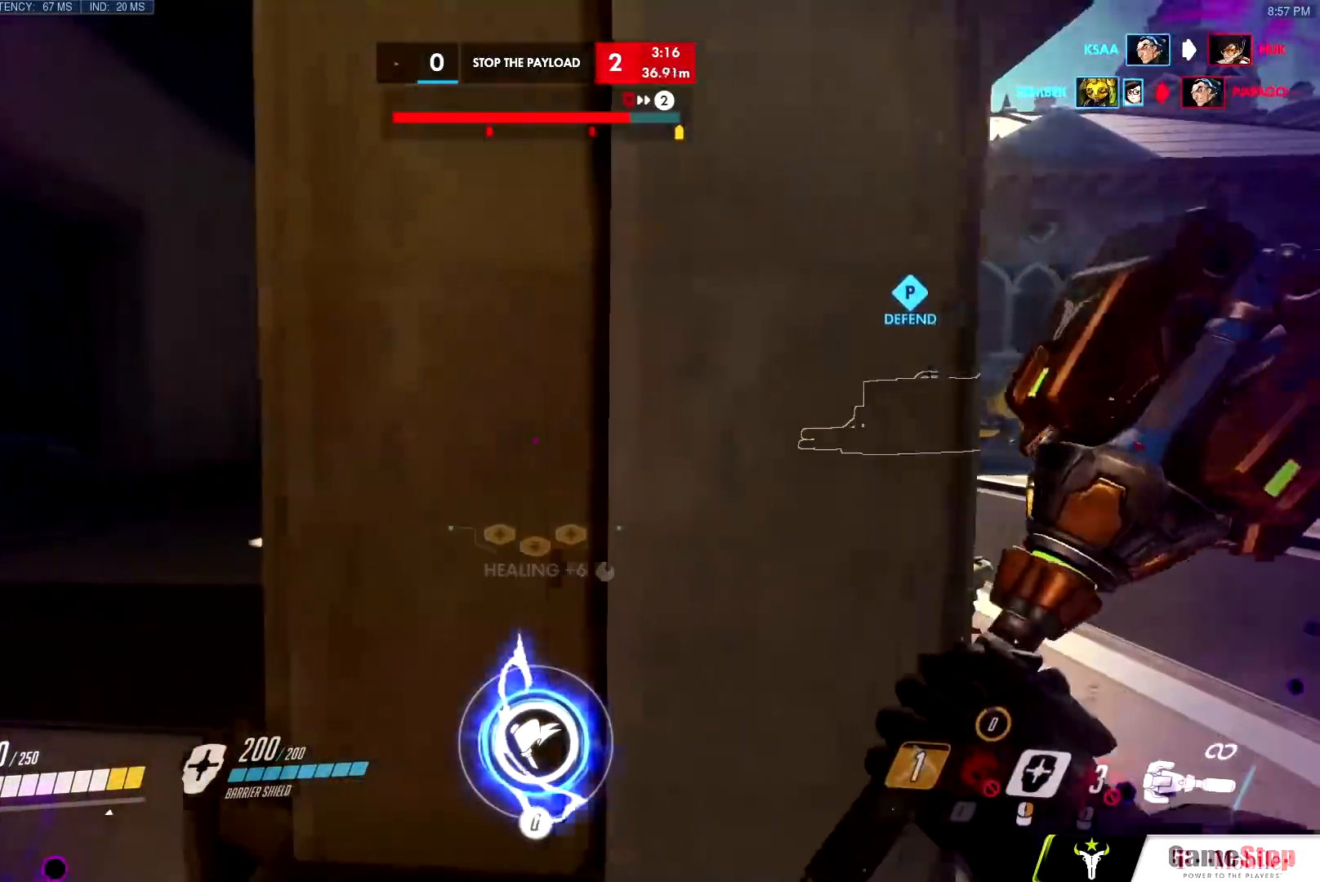
{"keys": ["d"], "mouse": [], "events": [[251, "w", "down"], [484, "a", "up"], [484, "d", "down"], [484, "w", "up"]]}
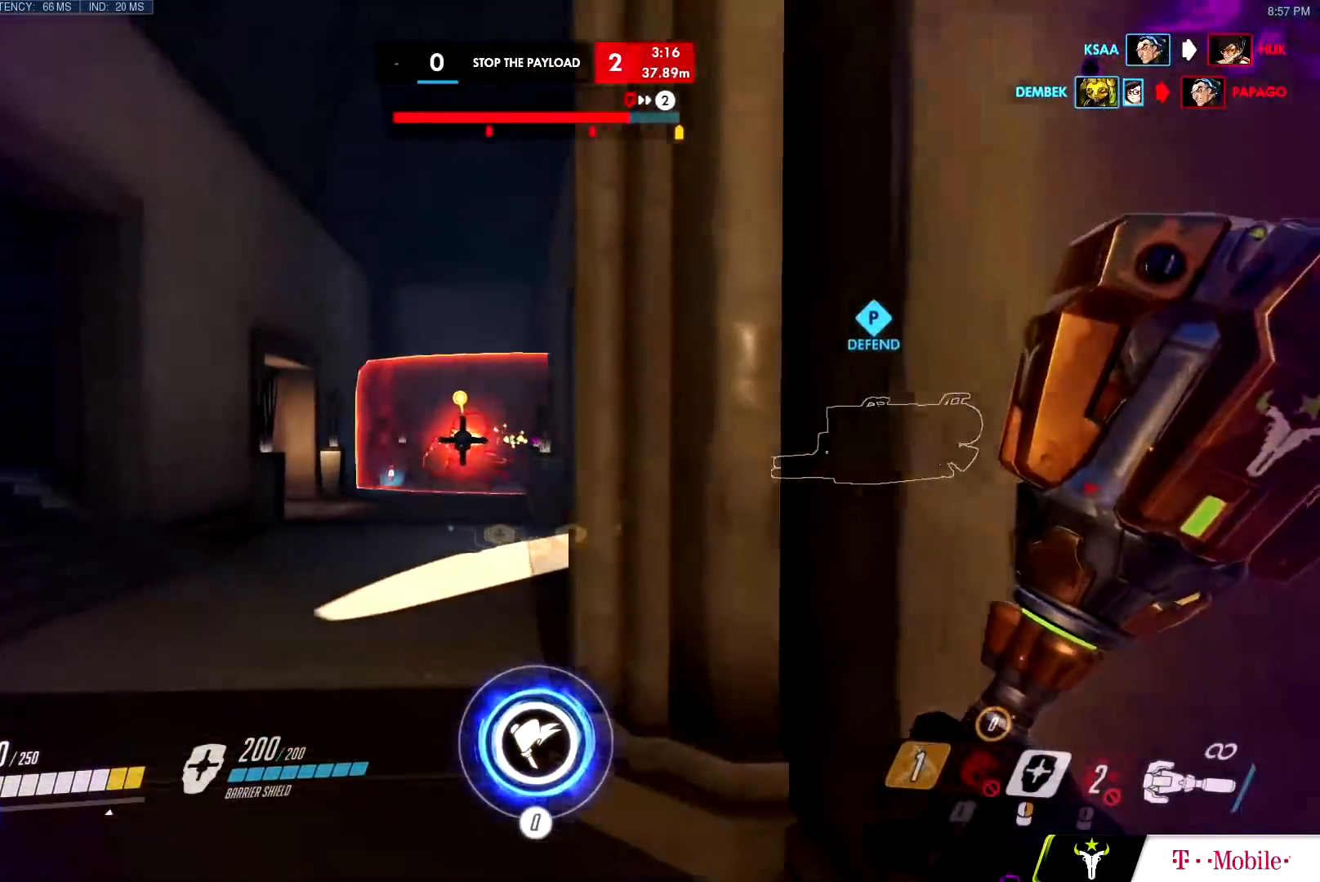
{"keys": ["d", "s"], "mouse": [], "events": [[133, "s", "down"], [417, "a", "down"], [500, "a", "up"]]}
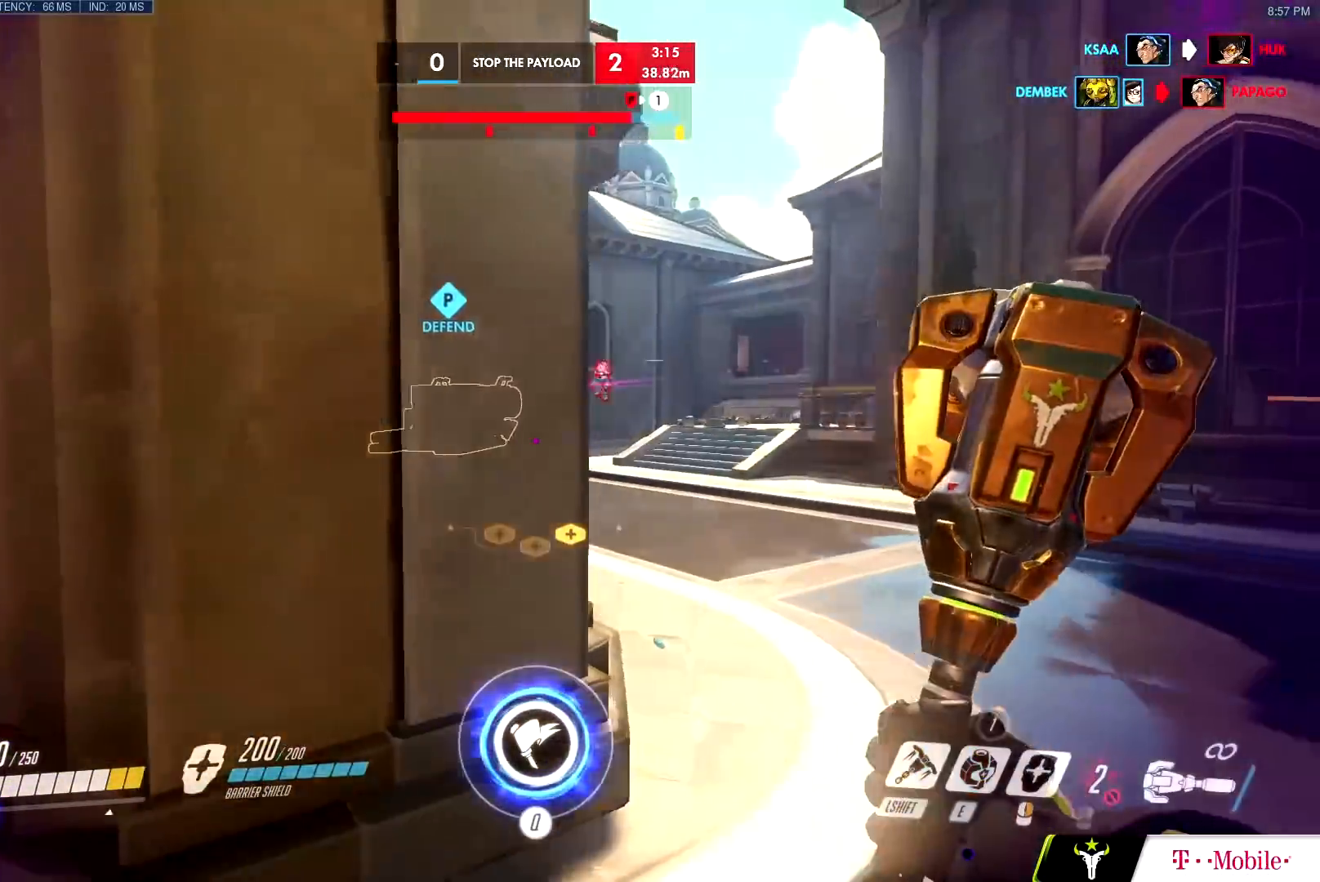
{"keys": ["d", "s"], "mouse": ["left"], "events": [[50, "a", "down"], [100, "d", "up"], [100, "s", "up"], [201, "w", "down"], [234, "a", "up"], [234, "d", "down"], [384, "w", "up"], [484, "mouse_left", "down"], [484, "s", "down"]]}
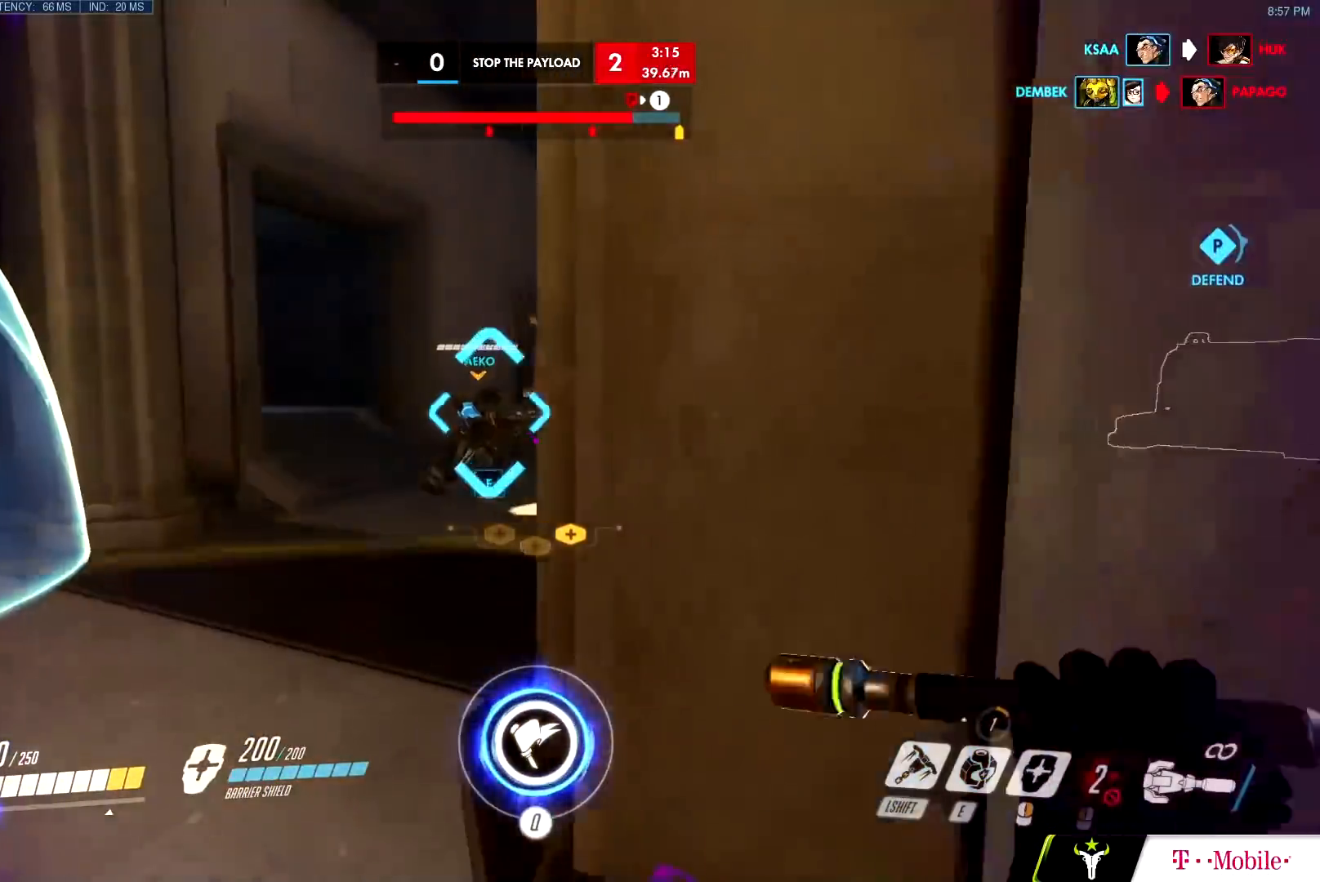
{"keys": ["d"], "mouse": ["left"], "events": [[17, "a", "down"], [67, "d", "up"], [67, "s", "up"], [117, "mouse_left", "up"], [167, "e", "down"], [167, "w", "down"], [217, "a", "up"], [217, "e", "up"], [300, "d", "down"], [300, "w", "up"], [400, "mouse_left", "down"]]}
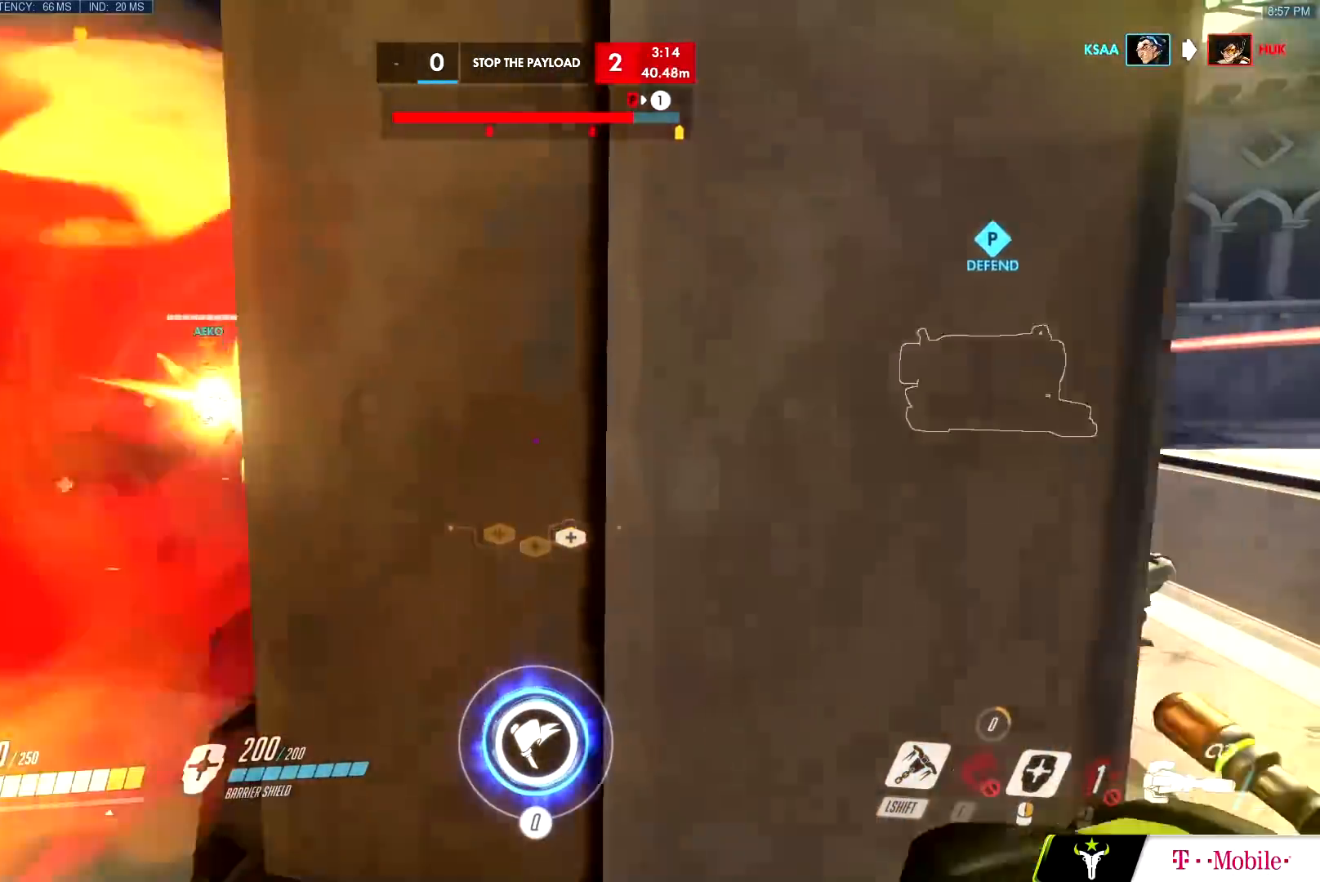
{"keys": ["a", "space", "w"], "mouse": ["left"], "events": [[34, "w", "down"], [84, "mouse_left", "up"], [134, "a", "down"], [184, "d", "up"], [317, "w", "up"], [417, "w", "down"], [468, "mouse_left", "down"], [468, "space", "down"]]}
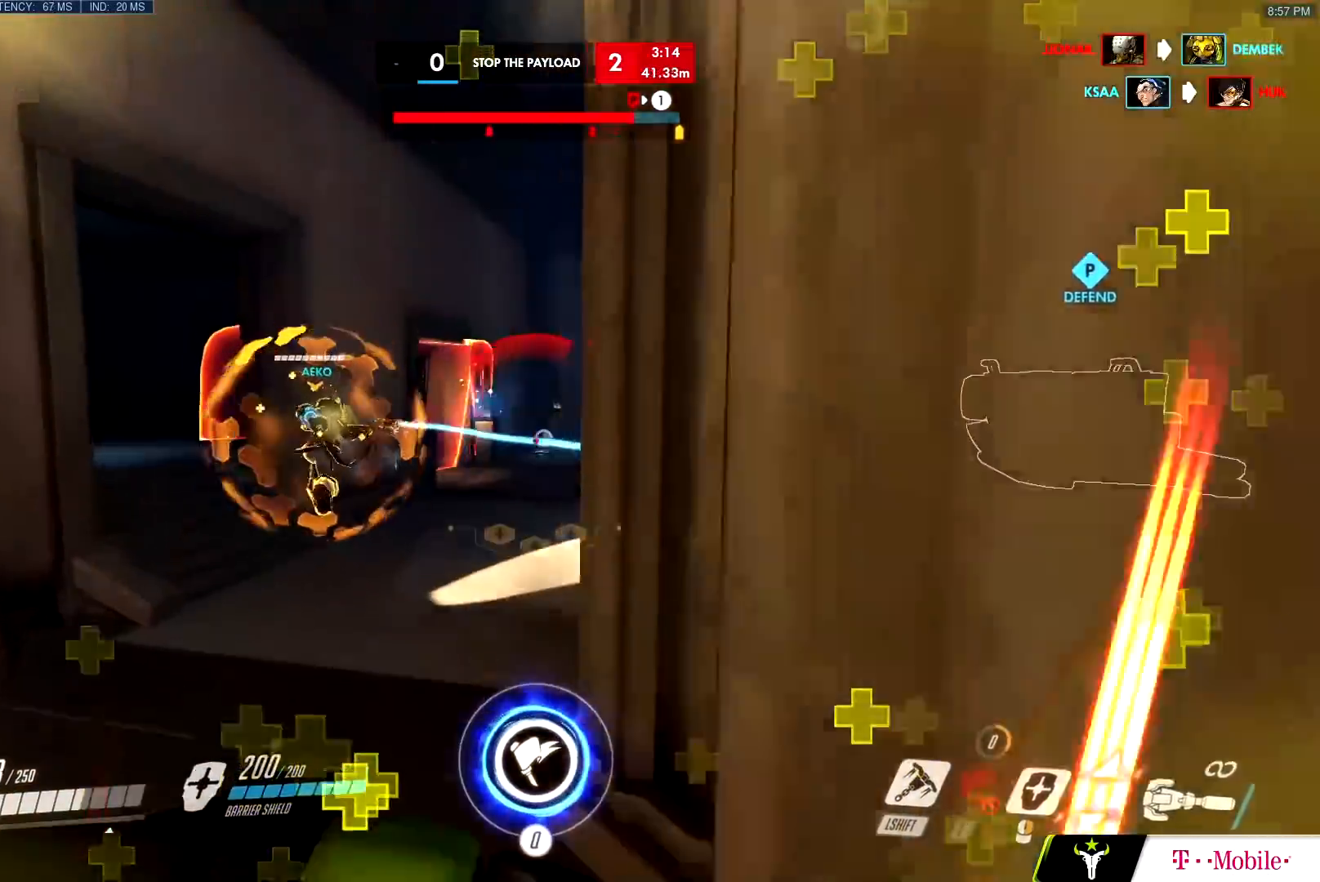
{"keys": ["a", "w"], "mouse": [], "events": [[50, "space", "up"], [384, "mouse_left", "up"]]}
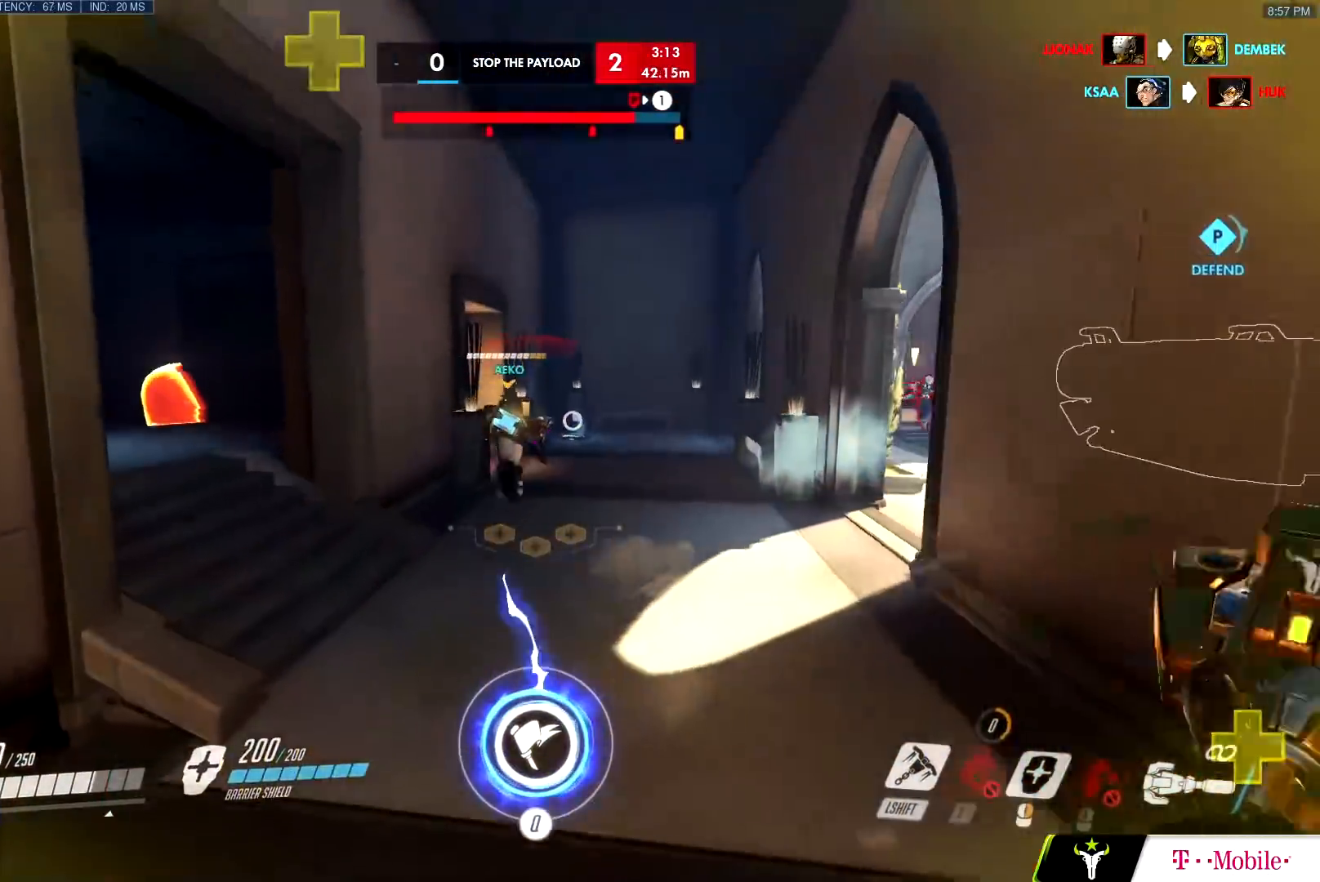
{"keys": ["w"], "mouse": [], "events": [[167, "a", "up"]]}
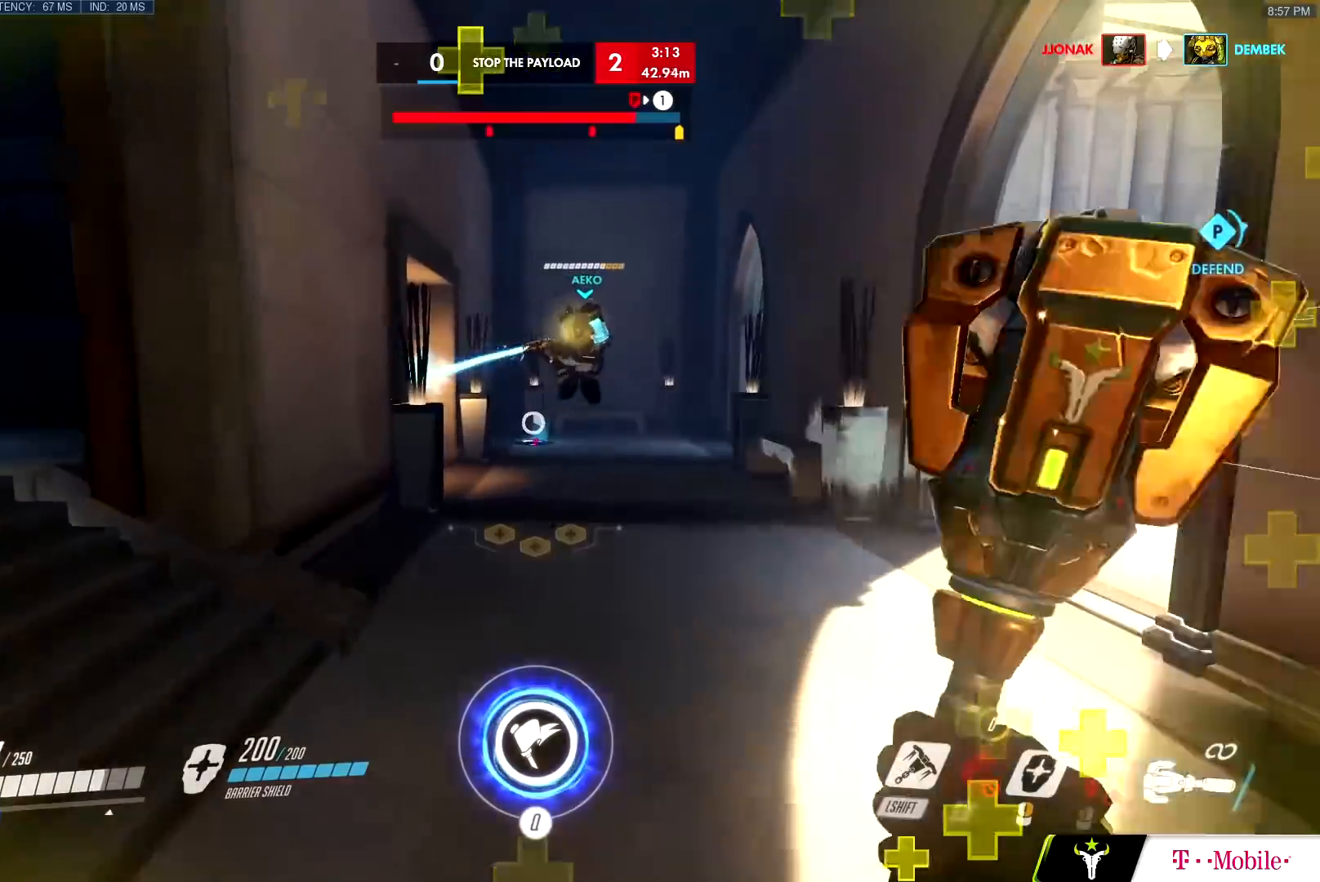
{"keys": ["space", "w"], "mouse": [], "events": [[417, "space", "down"]]}
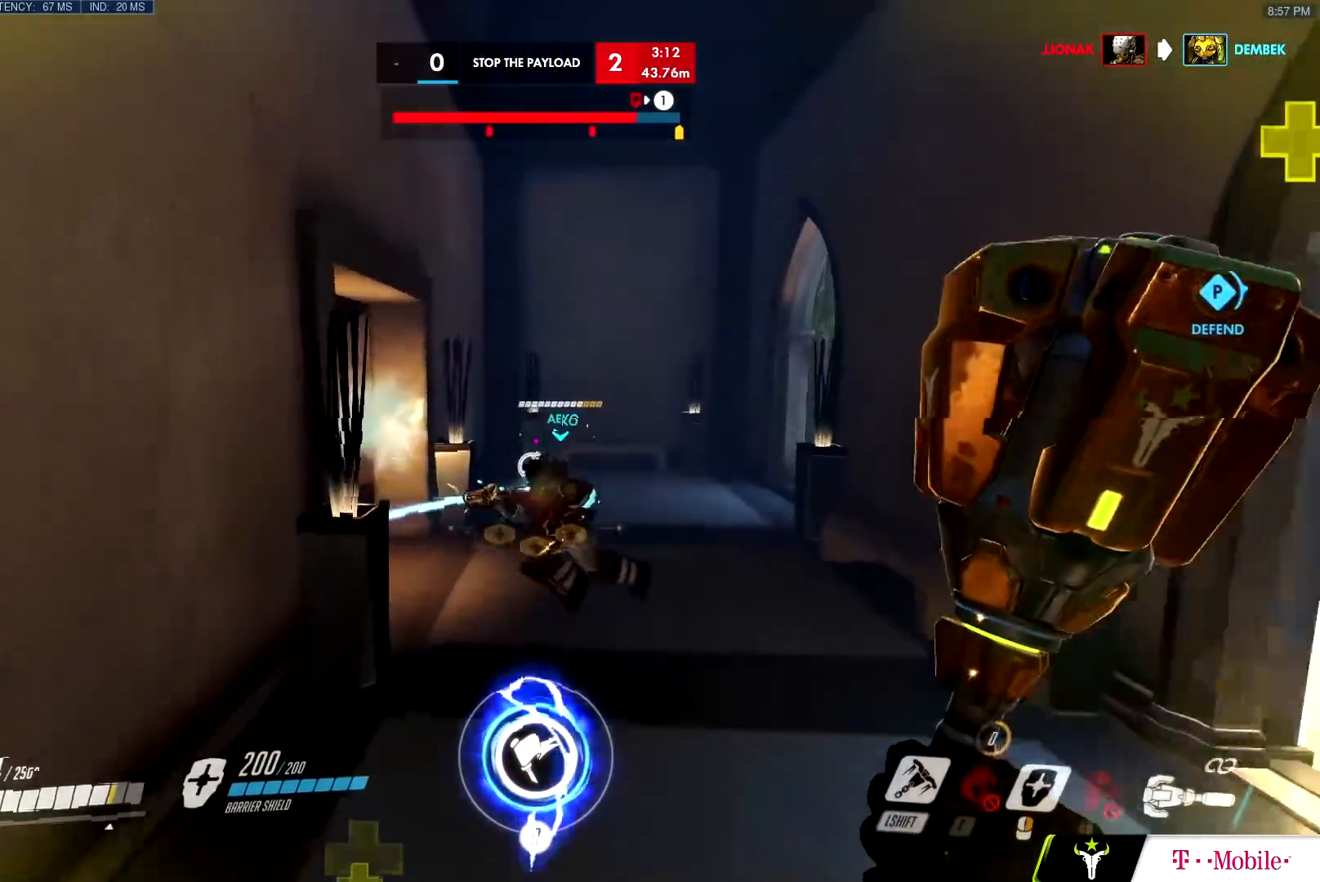
{"keys": ["w"], "mouse": [], "events": [[17, "space", "up"], [201, "mouse_left", "down"], [334, "mouse_left", "up"]]}
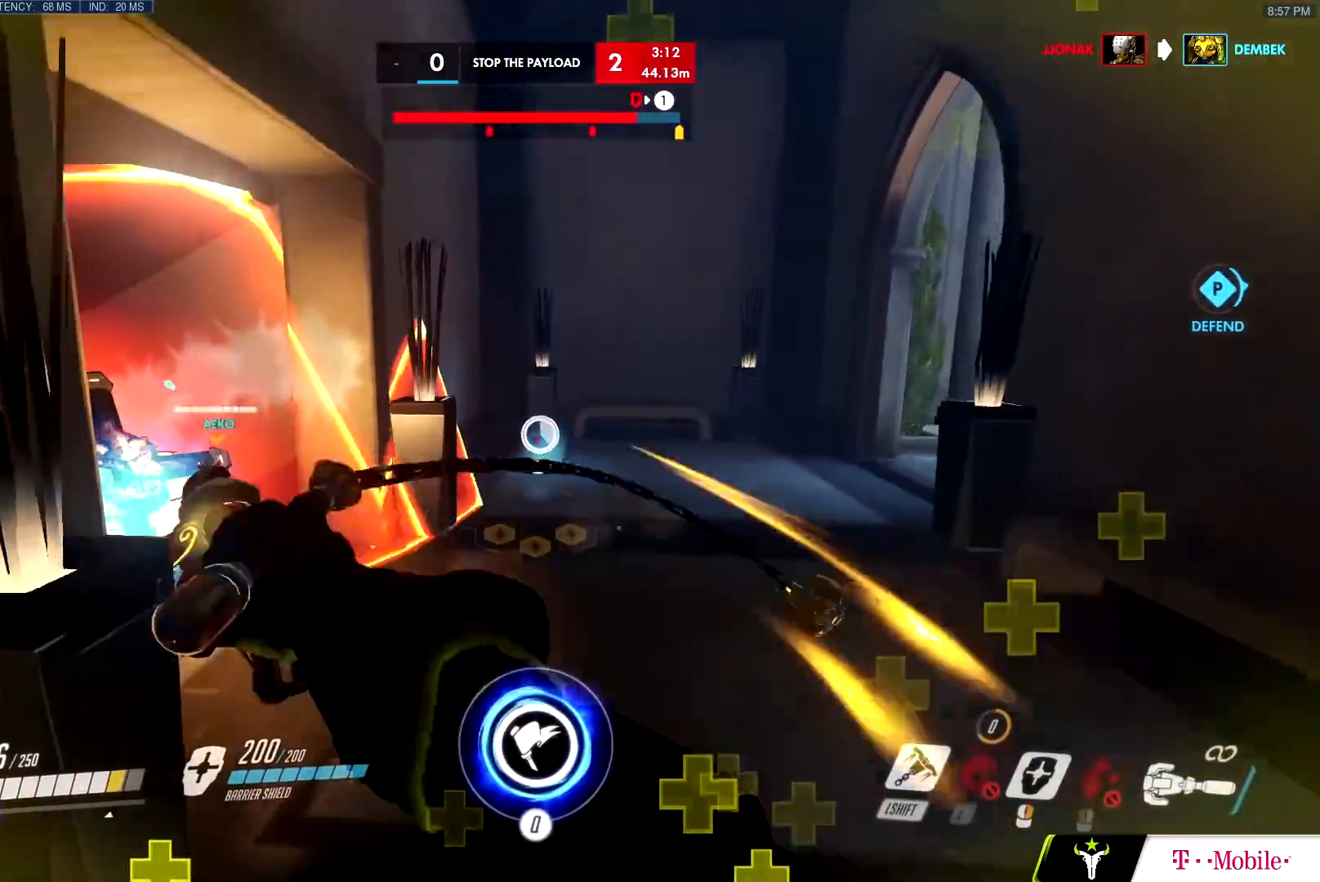
{"keys": ["d", "w"], "mouse": ["left"]}
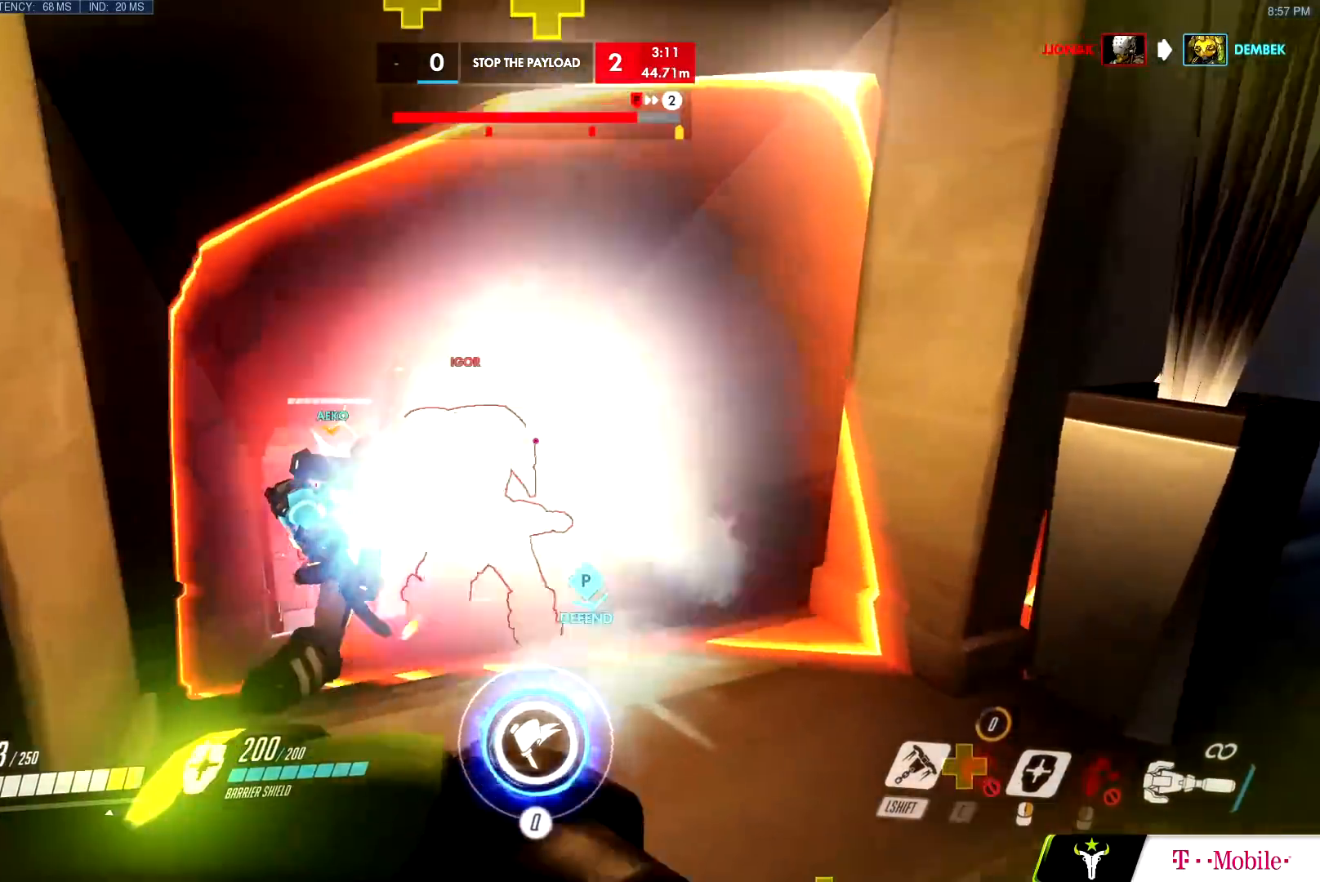
{"keys": ["w"], "mouse": ["left"], "events": [[84, "a", "down"], [84, "d", "up"], [184, "w", "up"], [217, "w", "down"], [317, "a", "up"]]}
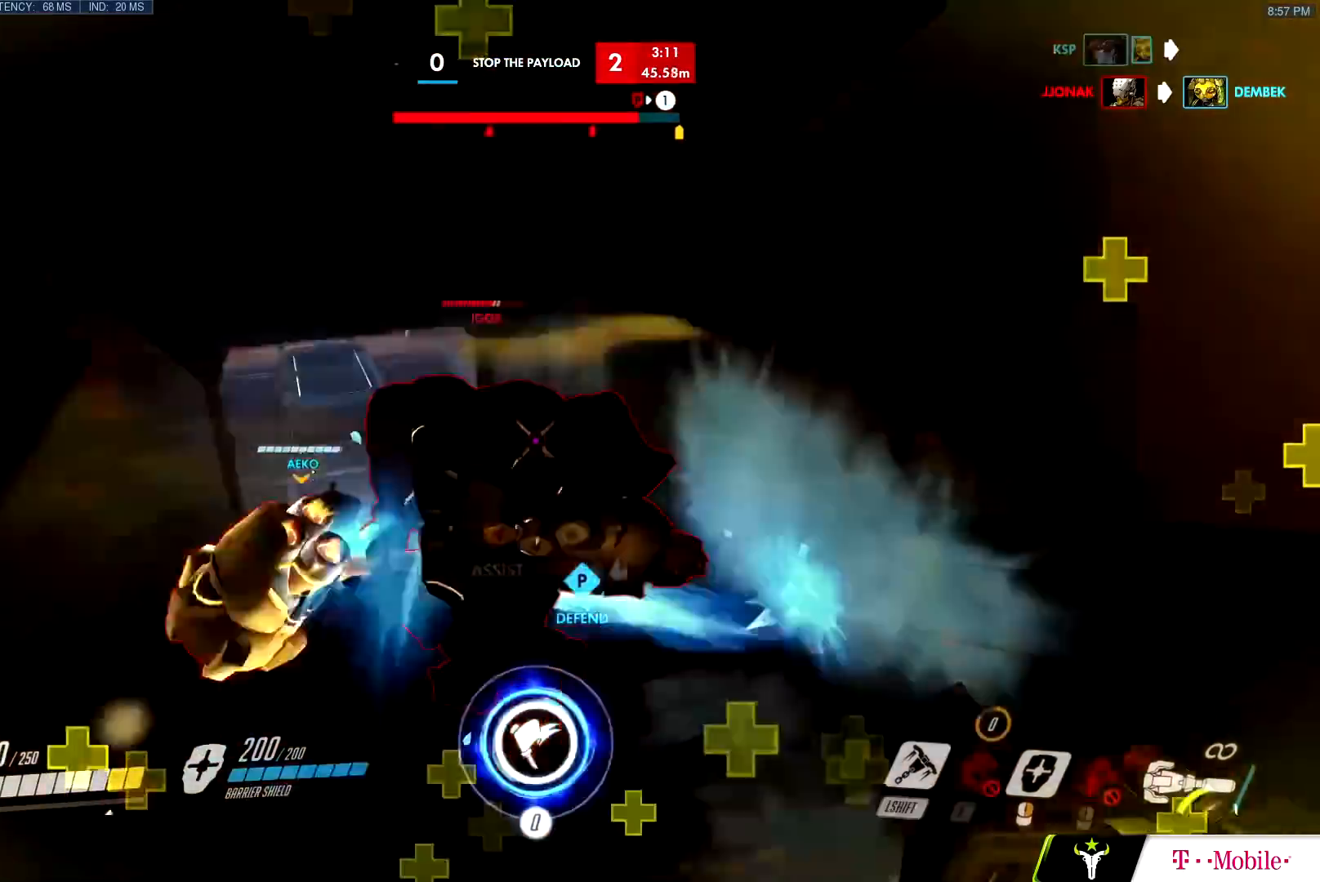
{"keys": ["s"], "mouse": ["left"], "events": [[200, "d", "down"], [233, "w", "up"], [283, "mouse_left", "up"], [283, "mouse_right", "down"], [334, "mouse_left", "down"], [334, "s", "down"], [384, "d", "up"], [384, "mouse_right", "up"]]}
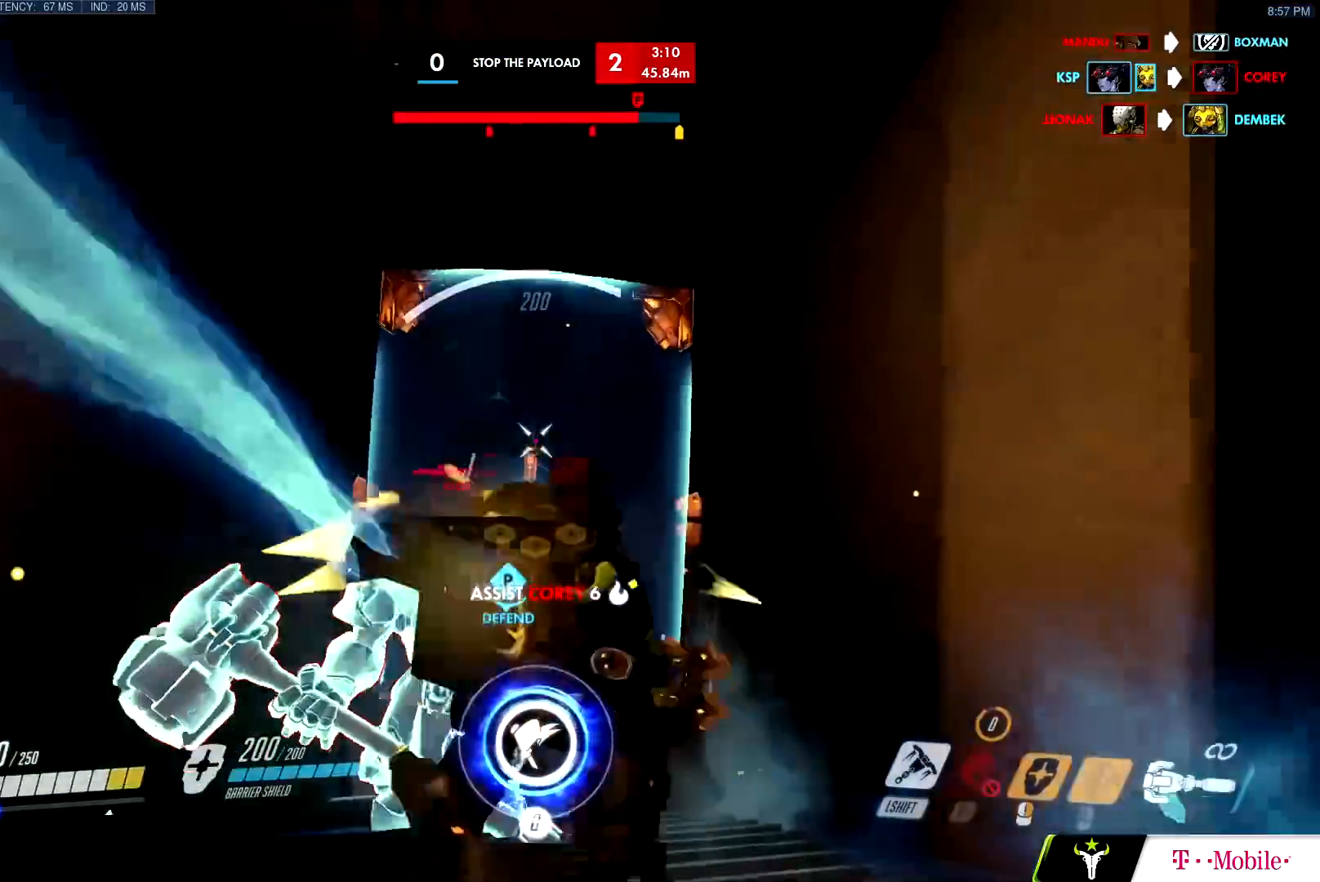
{"keys": ["a", "s"], "mouse": ["left"], "events": [[17, "a", "down"], [117, "s", "up"], [167, "s", "down"], [217, "a", "up"], [451, "a", "down"]]}
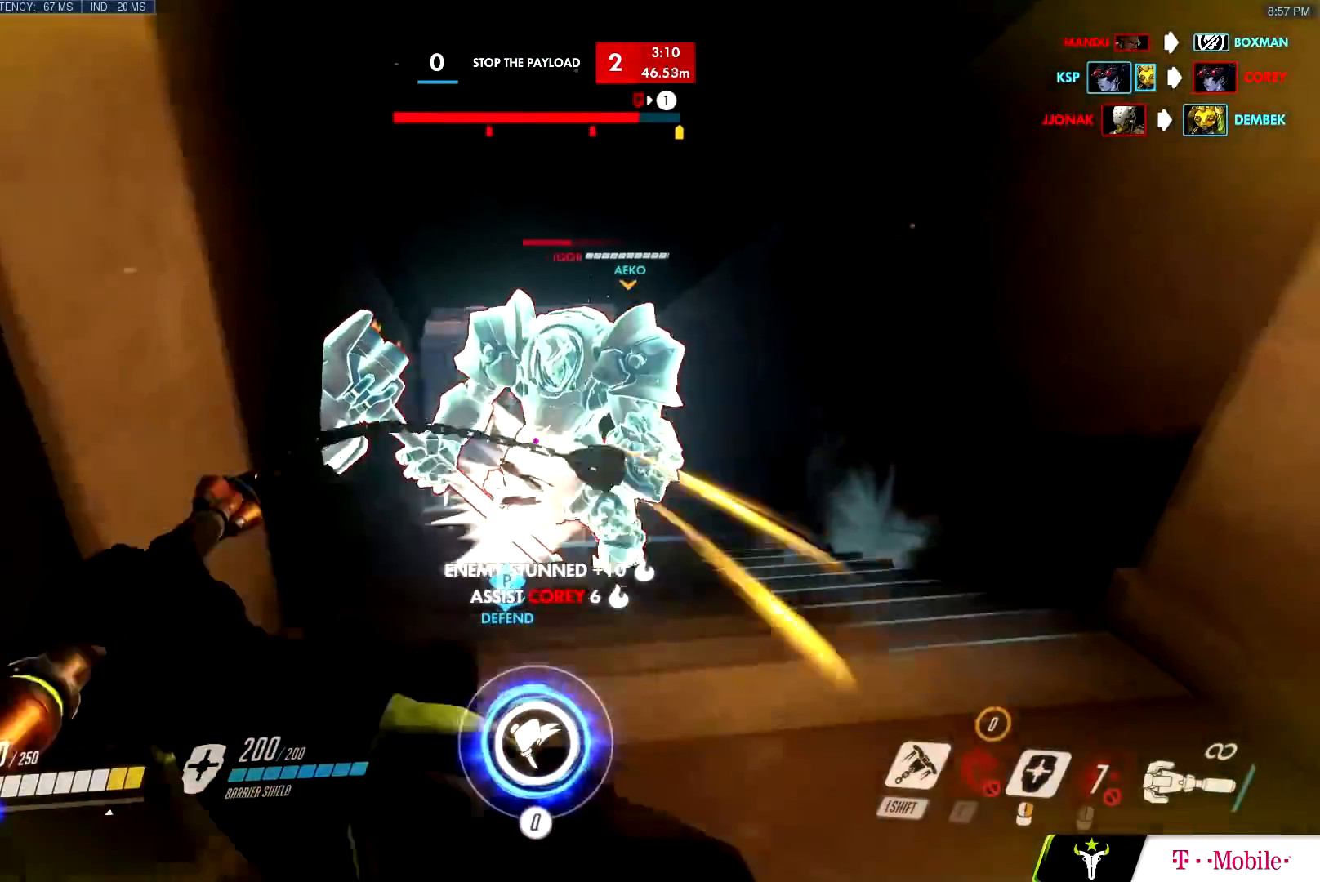
{"keys": ["s"], "mouse": ["left"], "events": [[33, "shift", "down"], [133, "a", "up"], [133, "shift", "up"], [183, "a", "down"], [183, "space", "down"], [233, "space", "up"], [467, "a", "up"]]}
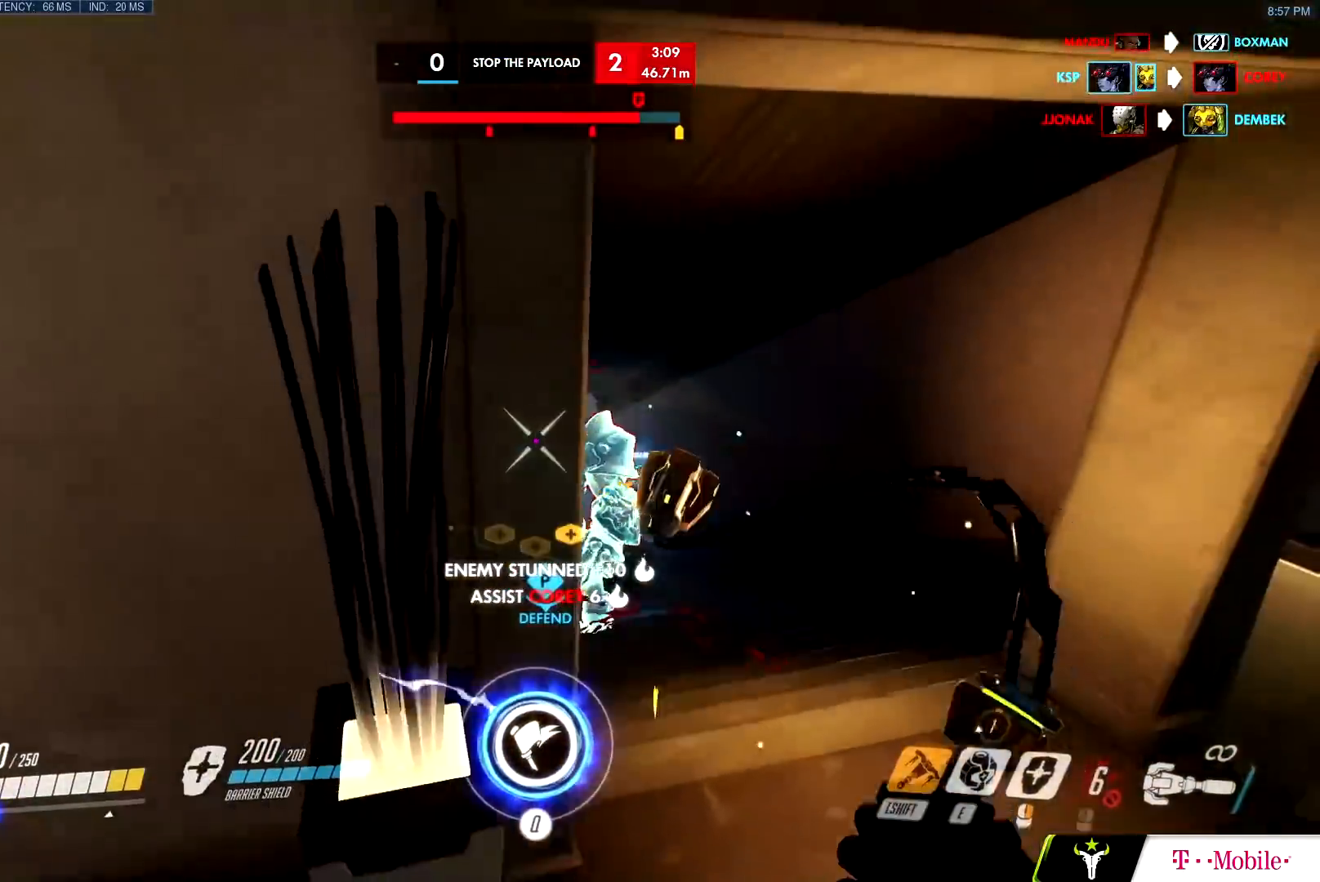
{"keys": ["a", "d", "e"], "mouse": [], "events": [[100, "d", "down"], [151, "s", "up"], [384, "mouse_left", "up"], [434, "e", "down"], [484, "a", "down"]]}
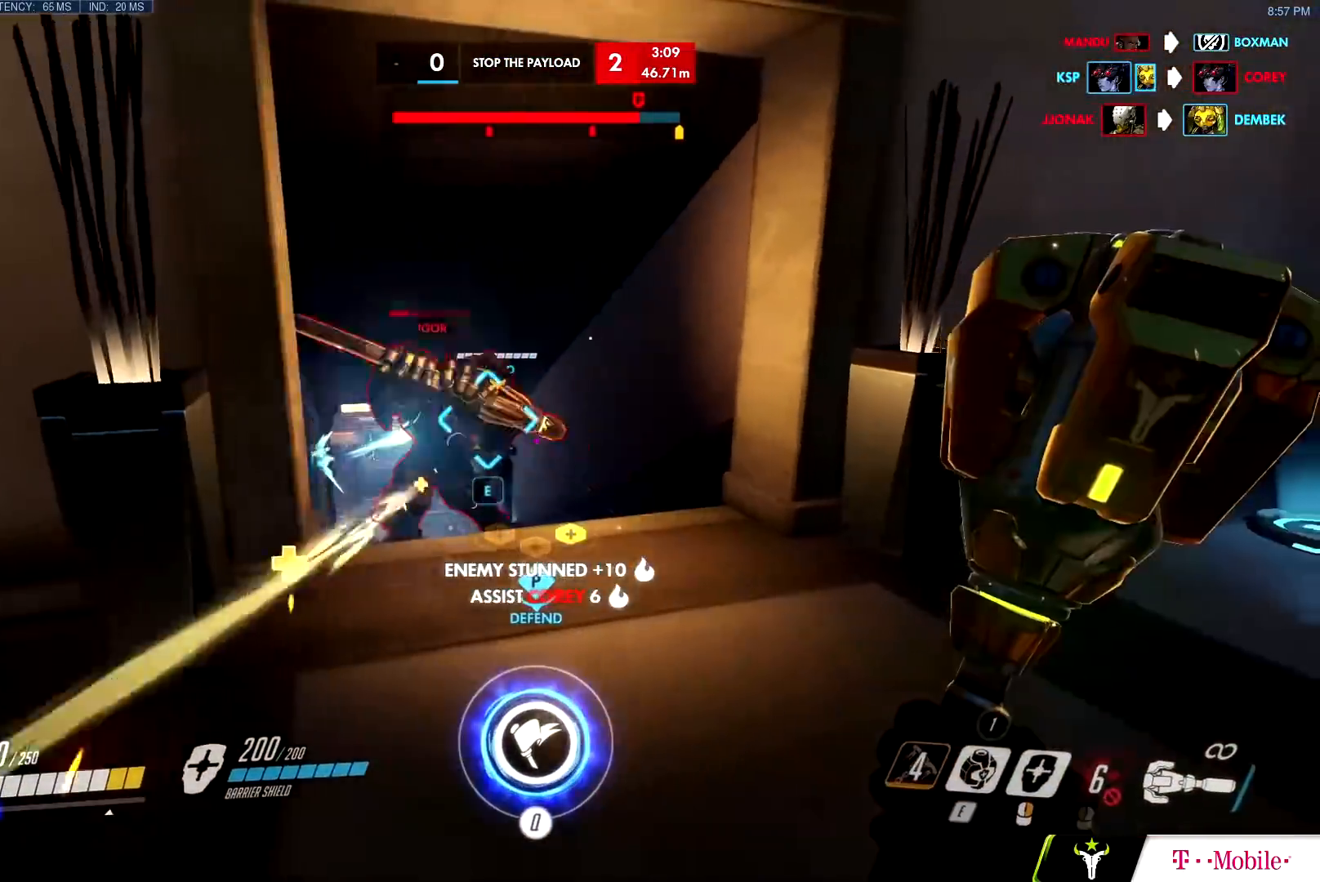
{"keys": ["d", "w"], "mouse": ["left"], "events": [[17, "d", "up"], [17, "e", "up"], [117, "w", "down"], [217, "mouse_left", "down"], [250, "a", "up"], [300, "d", "down"]]}
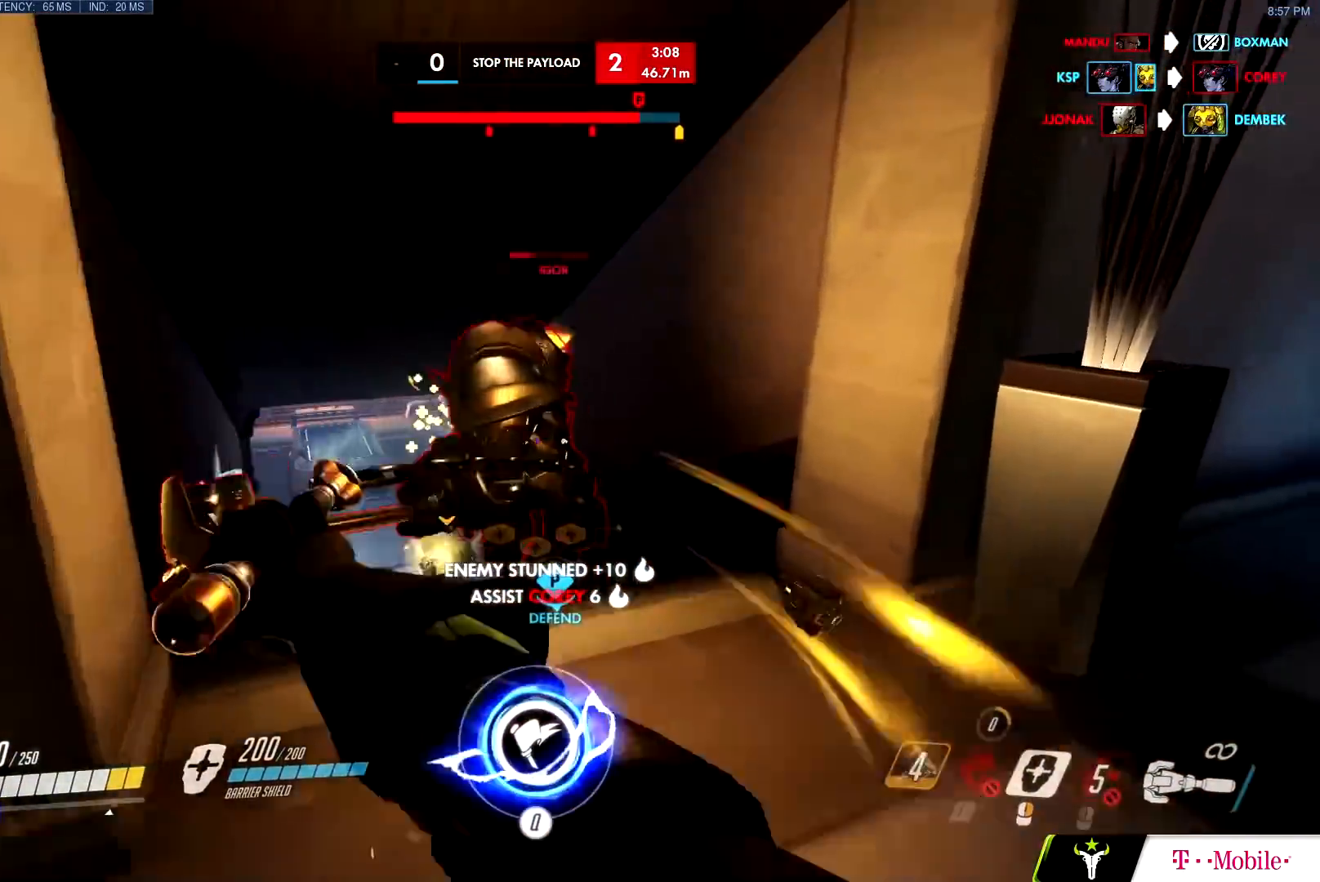
{"keys": ["a"], "mouse": ["left"], "events": [[84, "w", "up"], [134, "s", "down"], [317, "a", "down"], [317, "d", "up"], [417, "s", "up"]]}
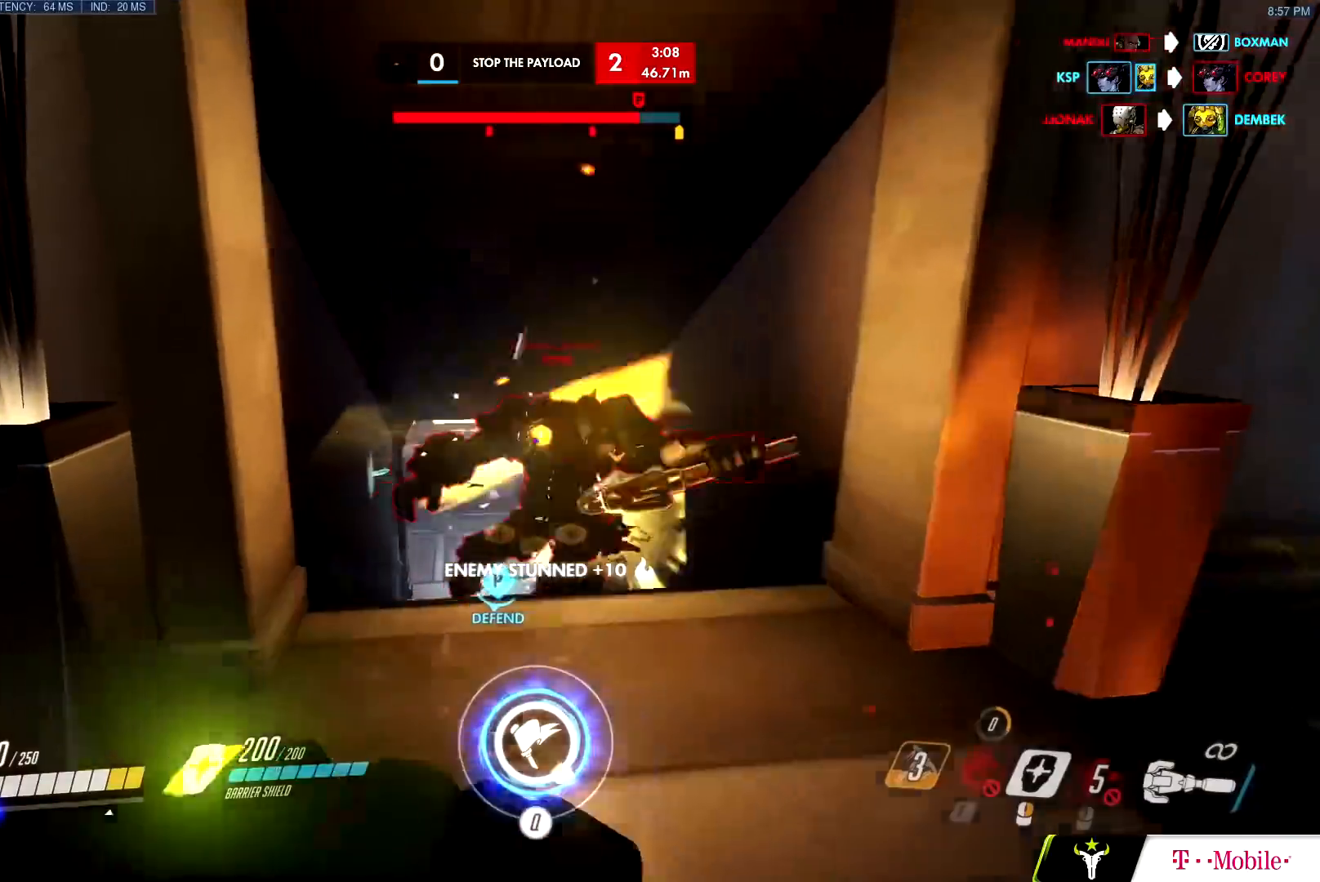
{"keys": ["a", "w"], "mouse": ["left"], "events": [[17, "w", "down"], [50, "a", "up"], [50, "d", "down"], [150, "w", "up"], [200, "s", "down"], [284, "a", "down"], [334, "d", "up"], [334, "s", "up"], [434, "w", "down"]]}
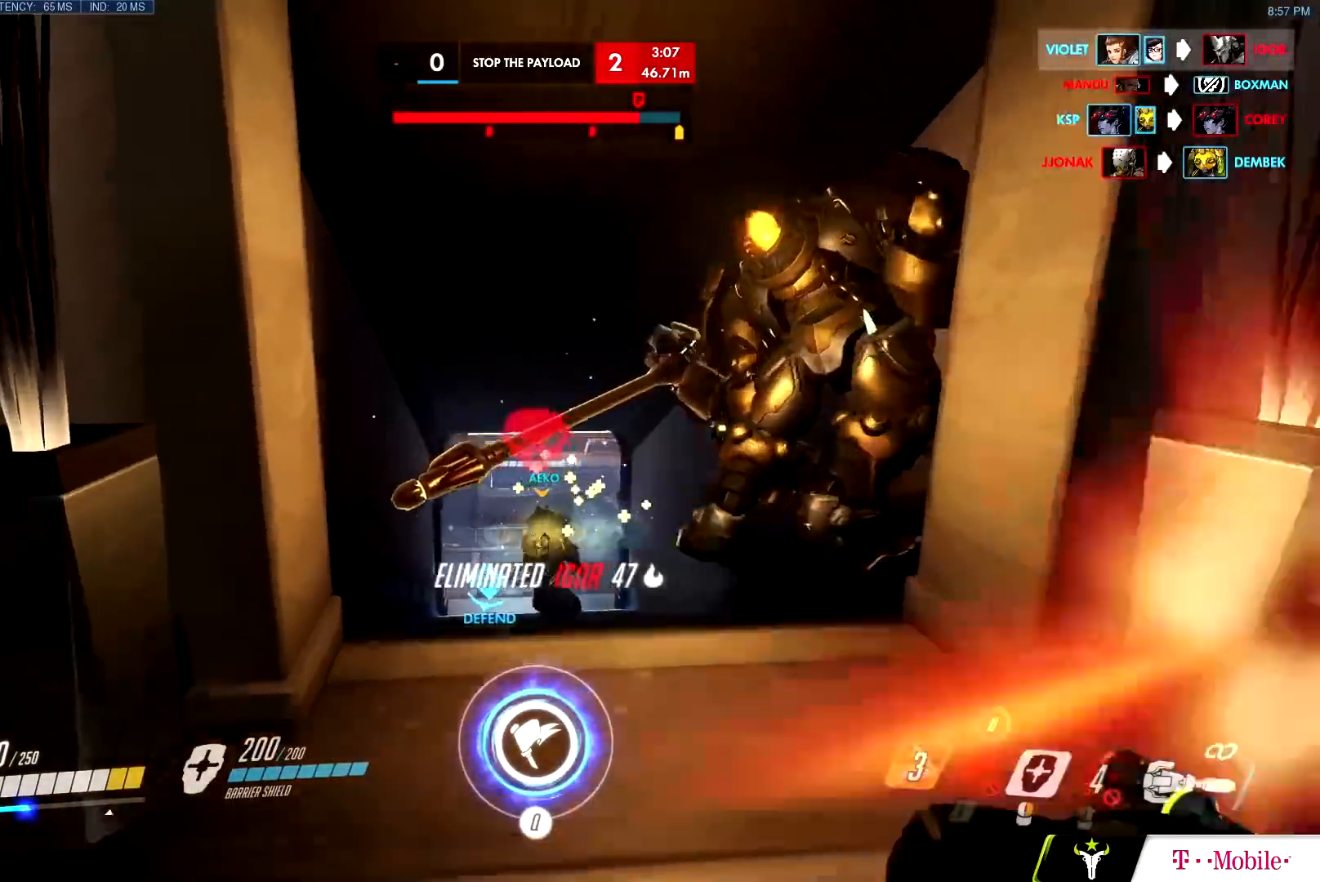
{"keys": ["w"], "mouse": ["right"], "events": [[67, "a", "up"], [67, "d", "down"], [67, "mouse_left", "up"], [67, "mouse_right", "down"], [67, "w", "up"], [301, "w", "down"], [401, "d", "up"]]}
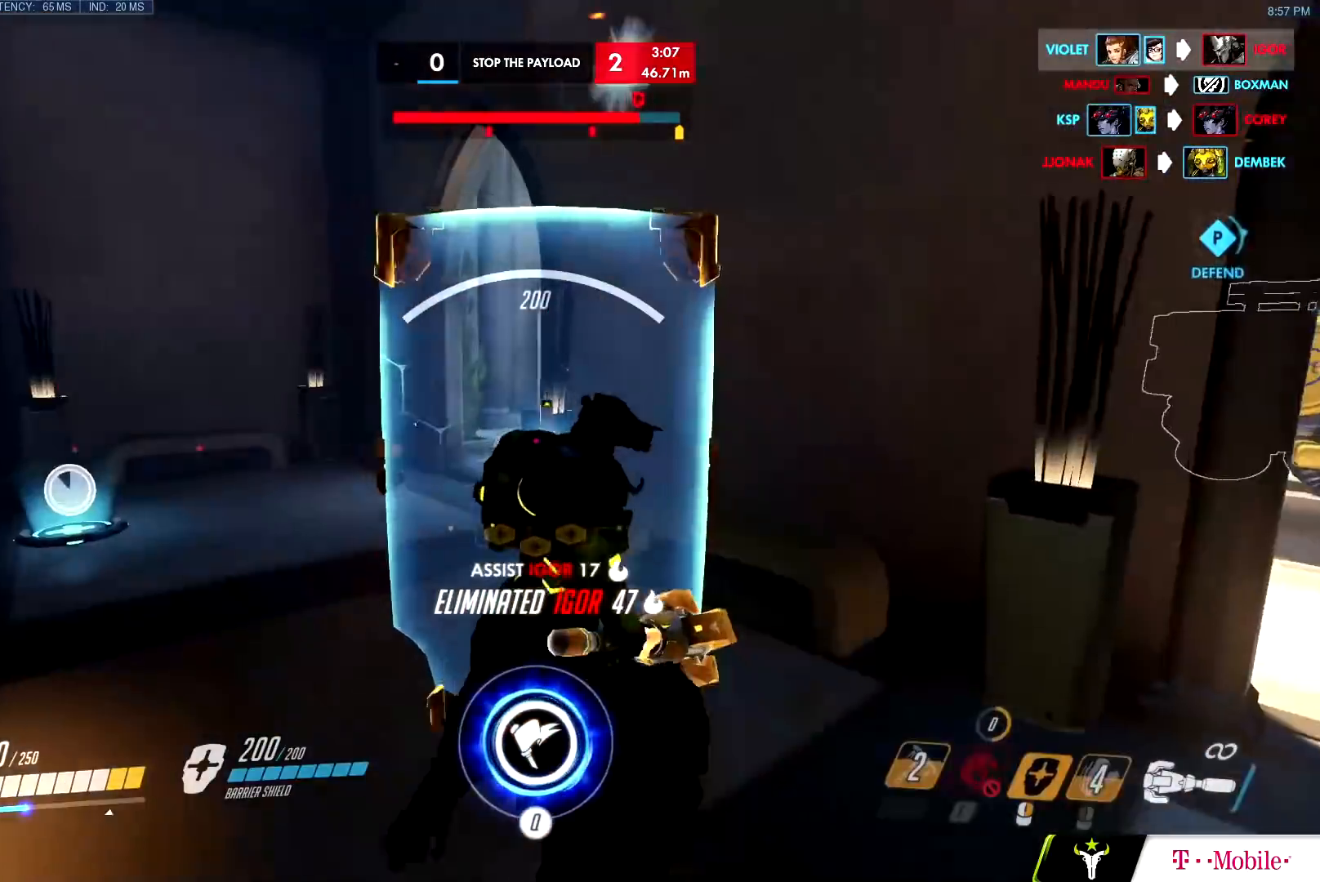
{"keys": ["a", "w"], "mouse": ["left"], "events": [[317, "a", "down"], [317, "mouse_right", "up"], [417, "mouse_left", "down"]]}
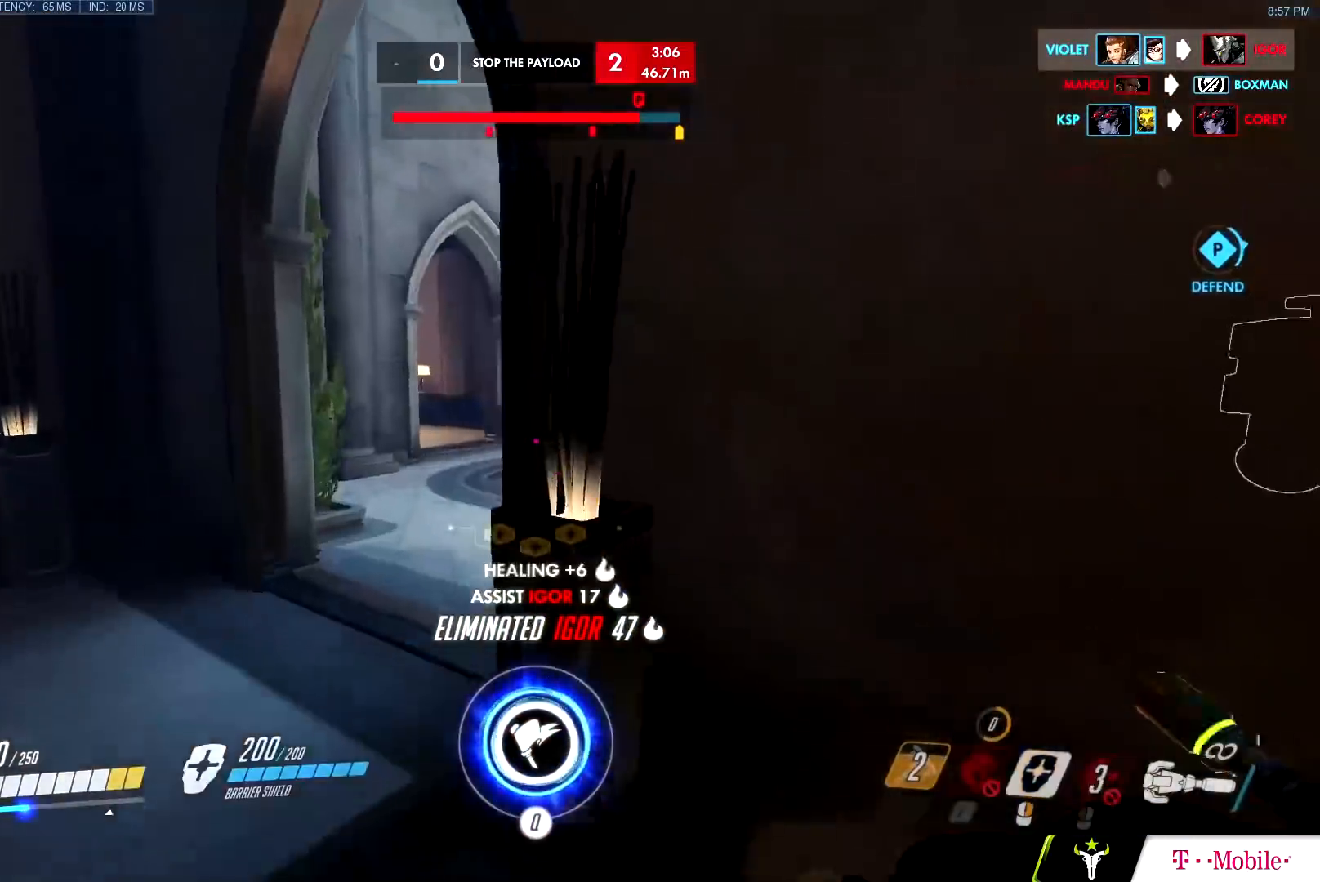
{"keys": ["a", "w"], "mouse": [], "events": [[17, "space", "down"], [50, "mouse_left", "up"], [100, "space", "up"]]}
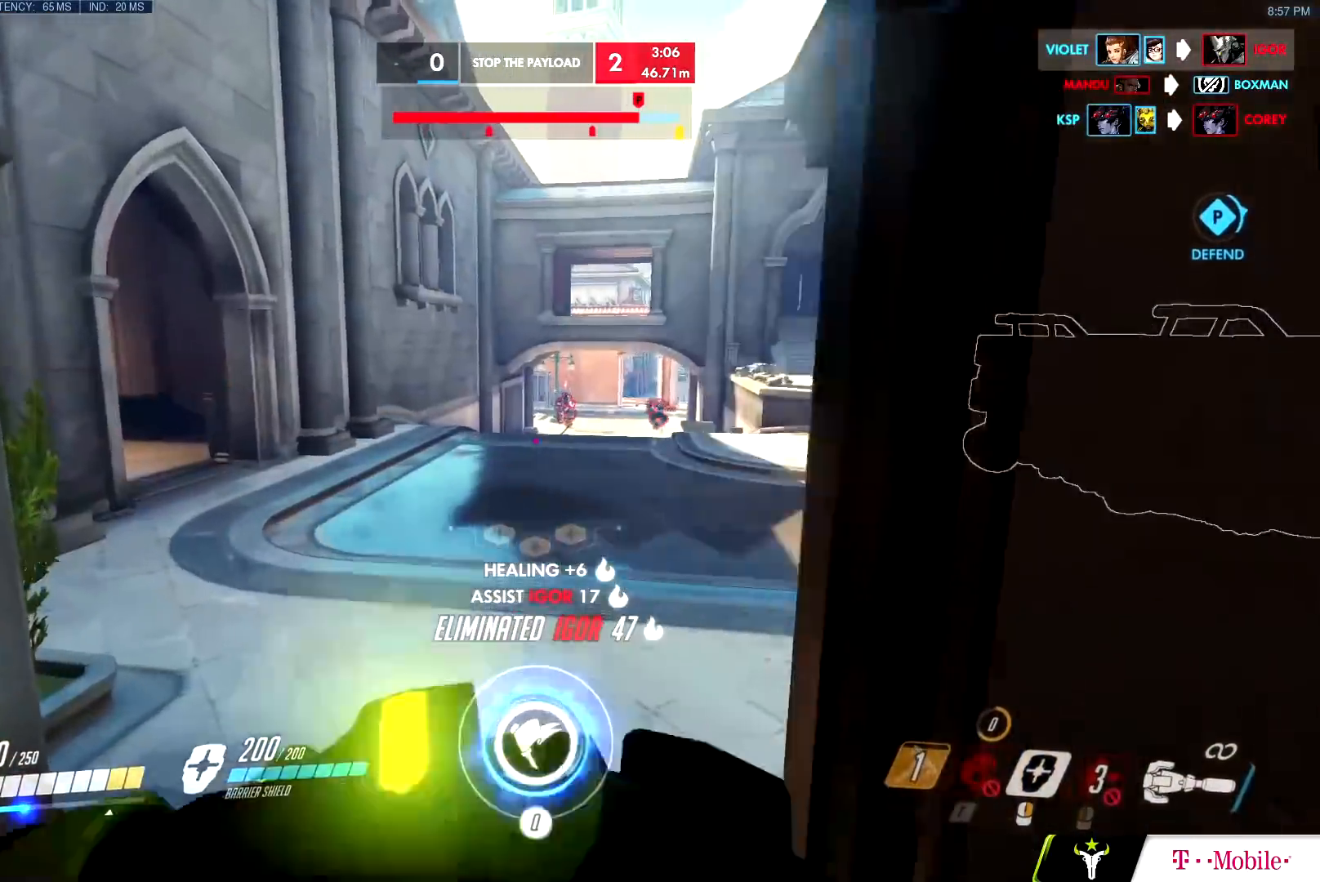
{"keys": ["a", "w"], "mouse": ["right"], "events": [[17, "a", "up"], [67, "mouse_left", "down"], [167, "mouse_left", "up"], [300, "space", "down"], [400, "space", "up"], [450, "a", "down"], [450, "mouse_right", "down"]]}
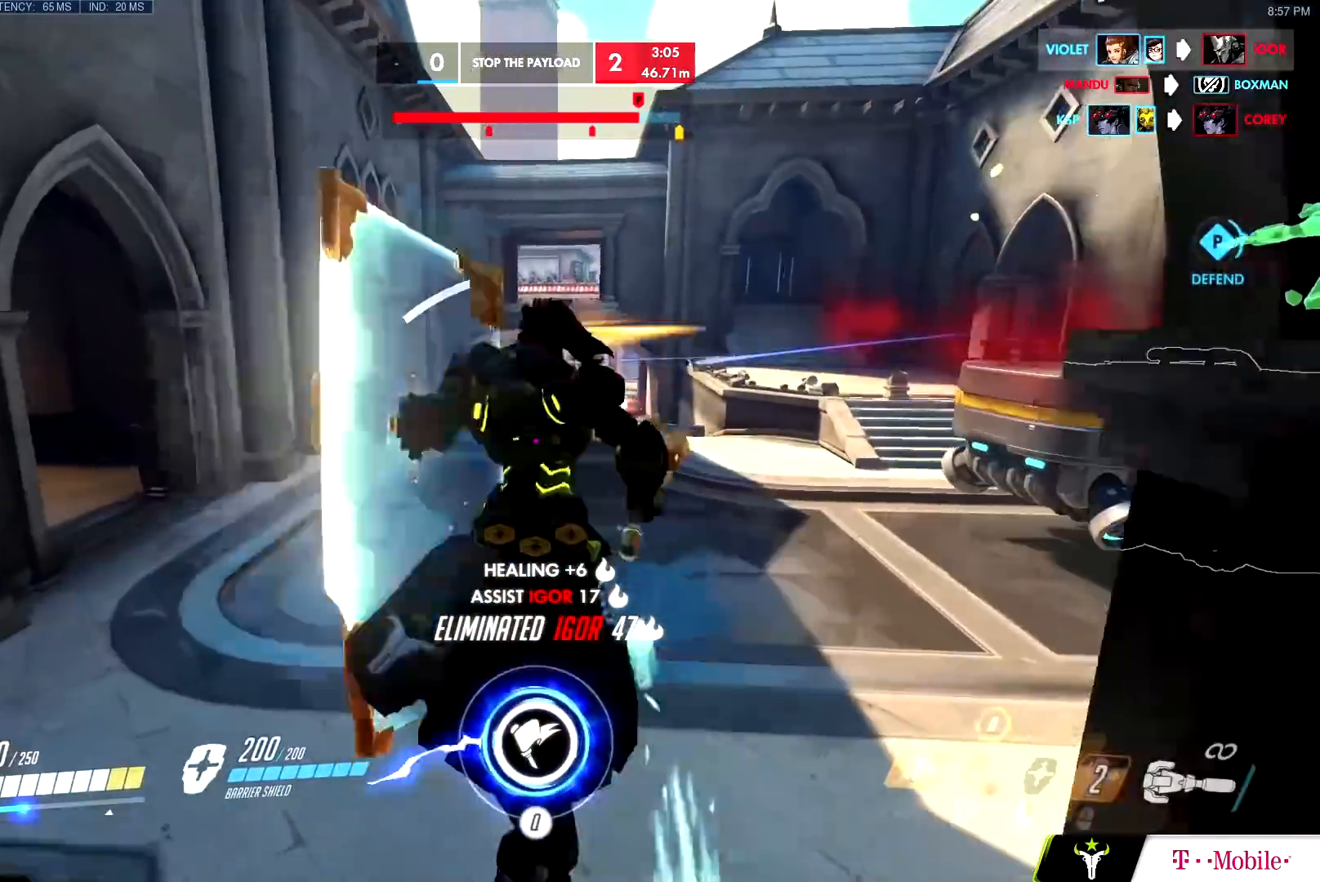
{"keys": ["d"], "mouse": ["right"], "events": [[134, "a", "up"], [234, "d", "down"], [484, "w", "up"]]}
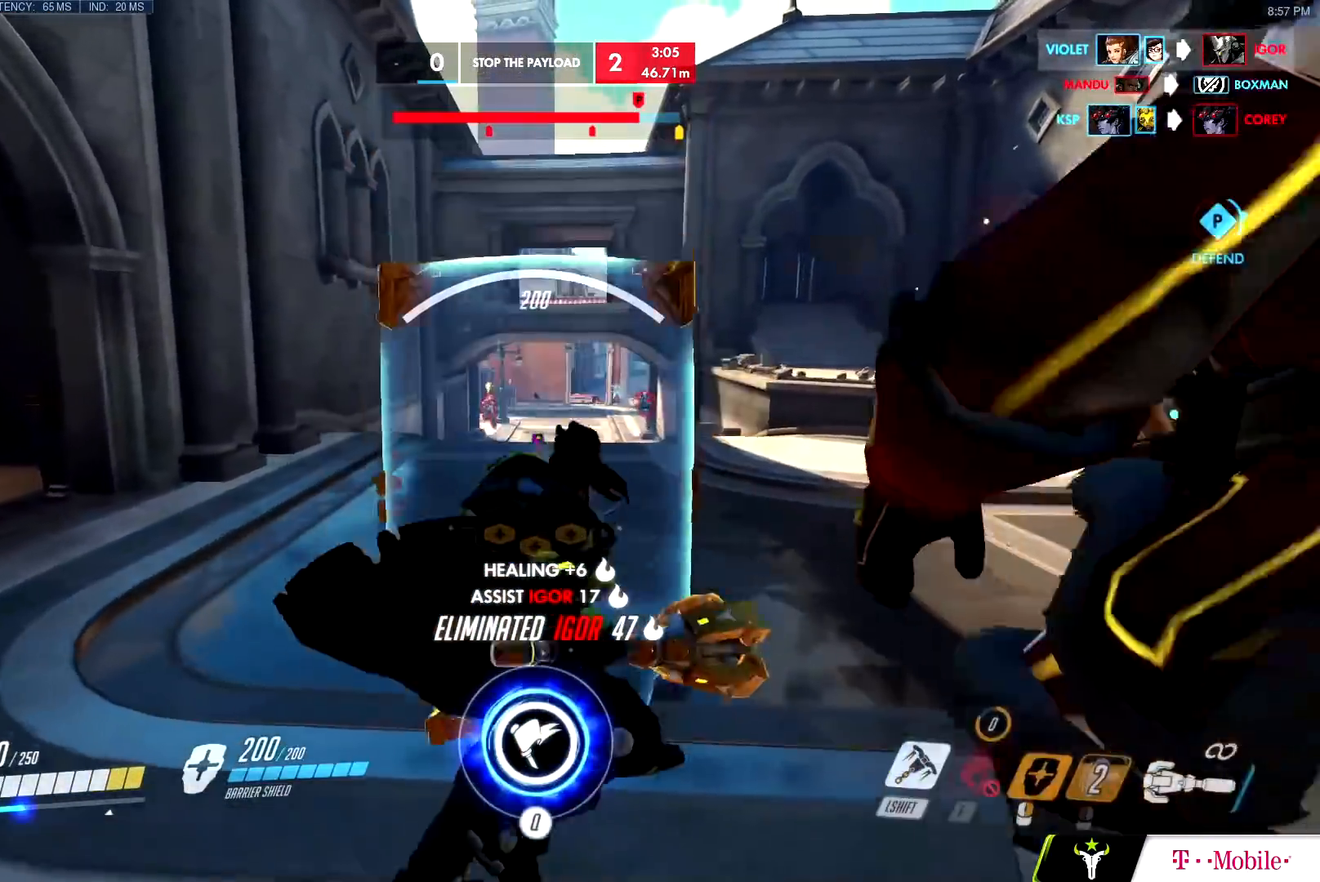
{"keys": ["d"], "mouse": ["right"], "events": []}
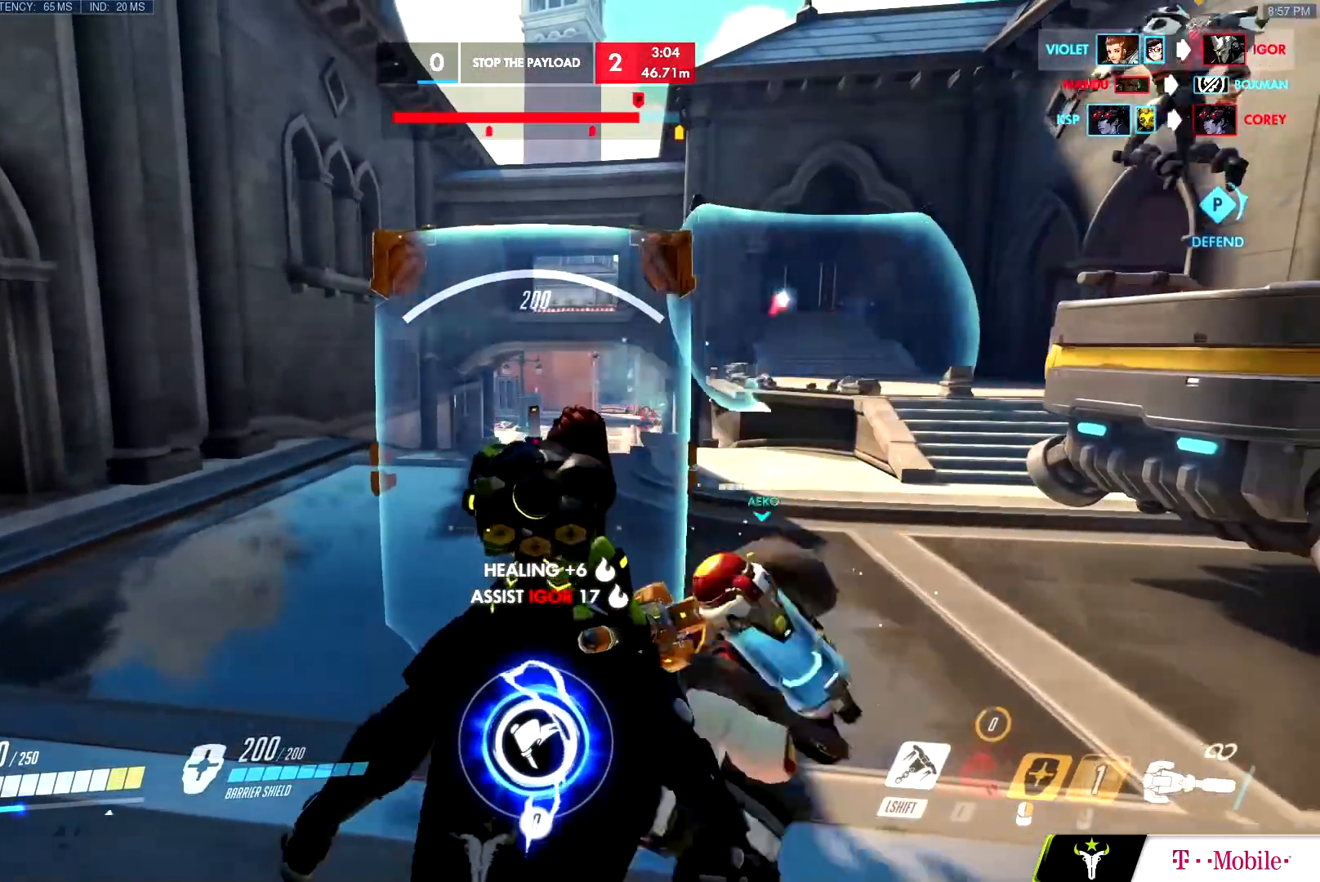
{"keys": ["d"], "mouse": [], "events": [[500, "mouse_right", "up"]]}
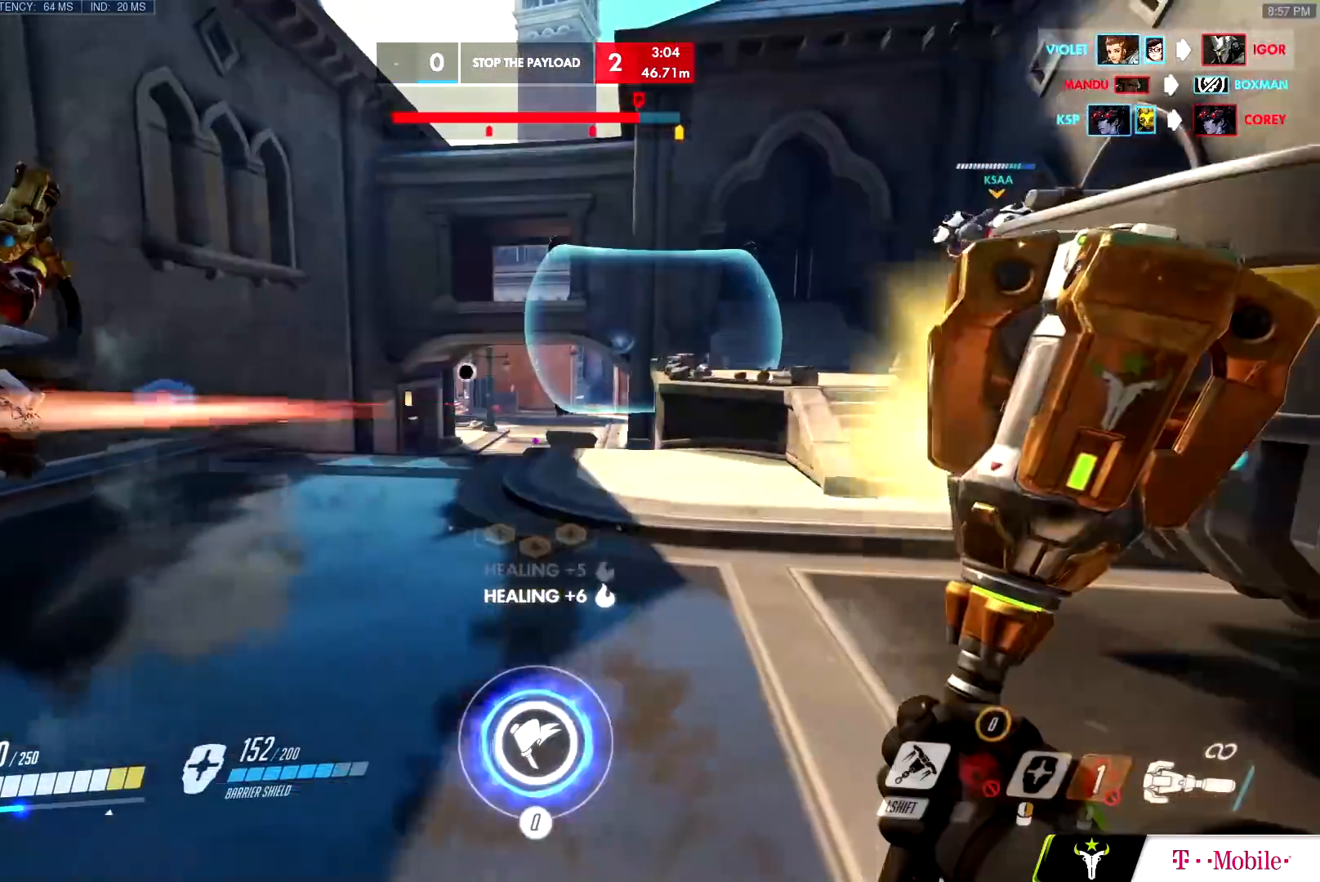
{"keys": ["d", "w"], "mouse": [], "events": [[84, "mouse_left", "down"], [84, "space", "down"], [134, "space", "up"], [184, "mouse_left", "up"], [467, "w", "down"]]}
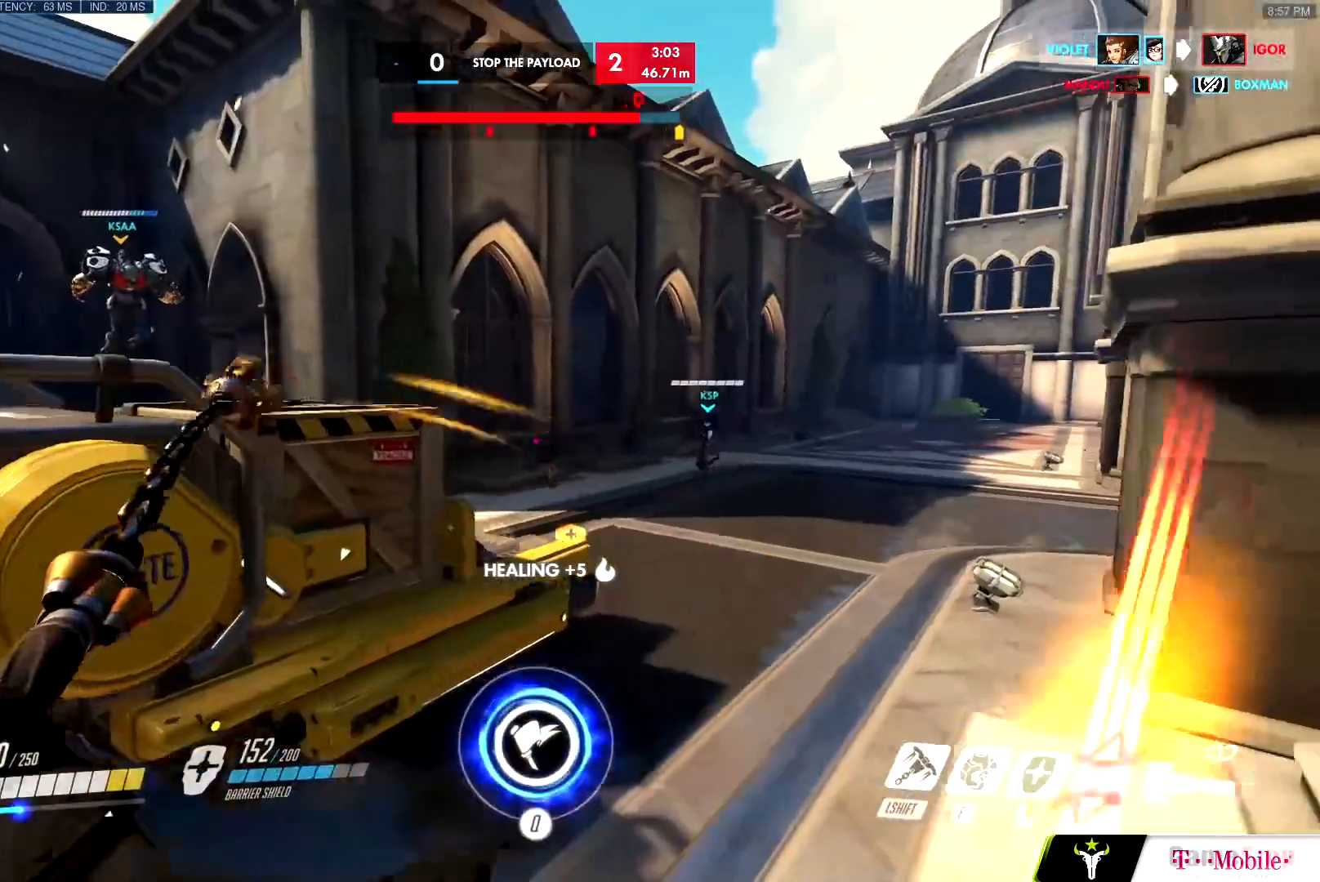
{"keys": ["w"], "mouse": [], "events": [[50, "d", "up"], [333, "e", "down"], [433, "e", "up"]]}